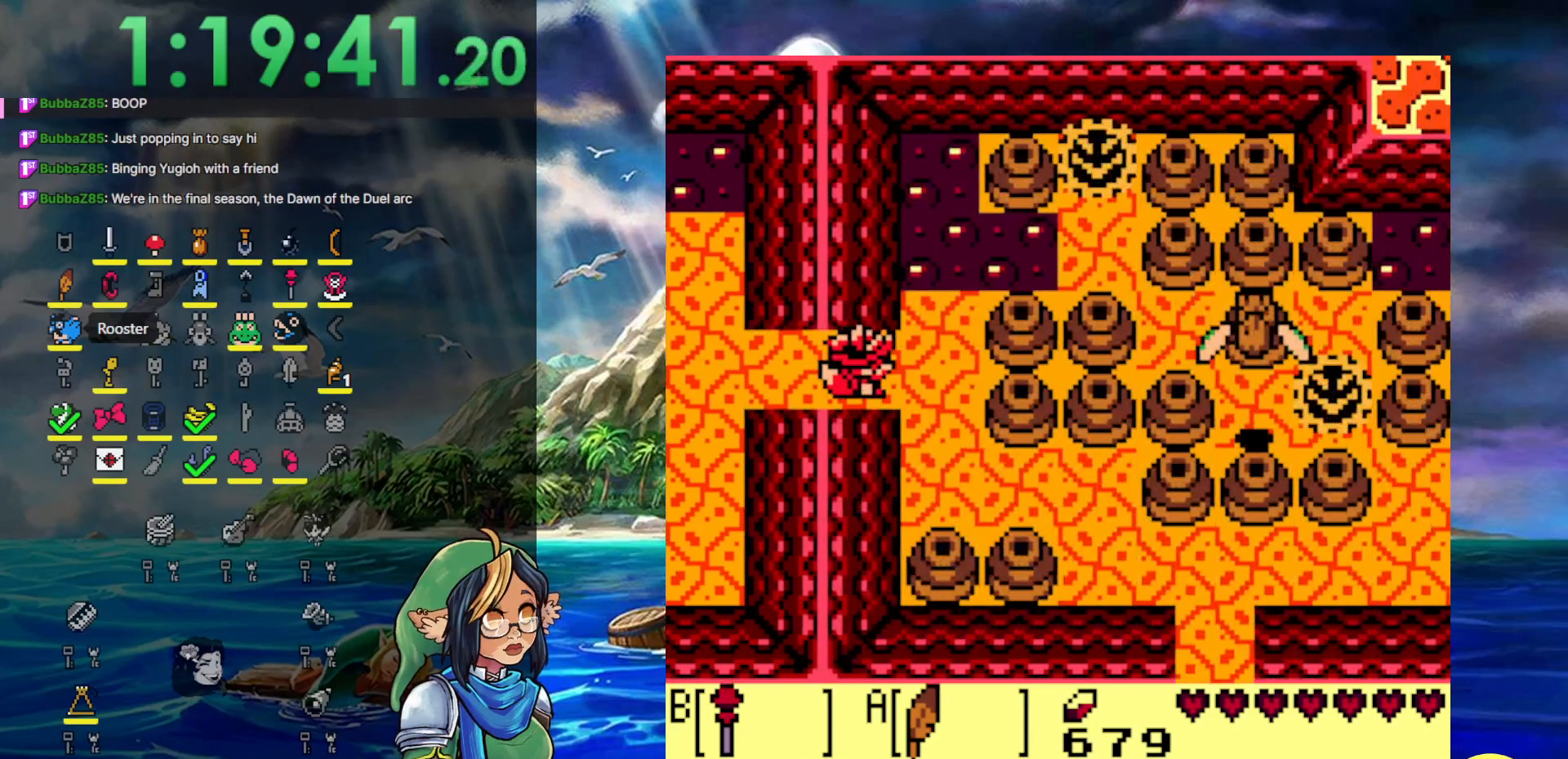
Gameplay with a controller (Nintendo layout); each line is a JSON object with the inputs held at the frame after it. "events" lists button and stick changes between this image and that frame as [ms after this image, input, new state], when the widget could be followed in between. Not read: L3 R3.
{"buttons": ["DPAD_RIGHT", "START"], "events": [[350, "START", "down"]]}
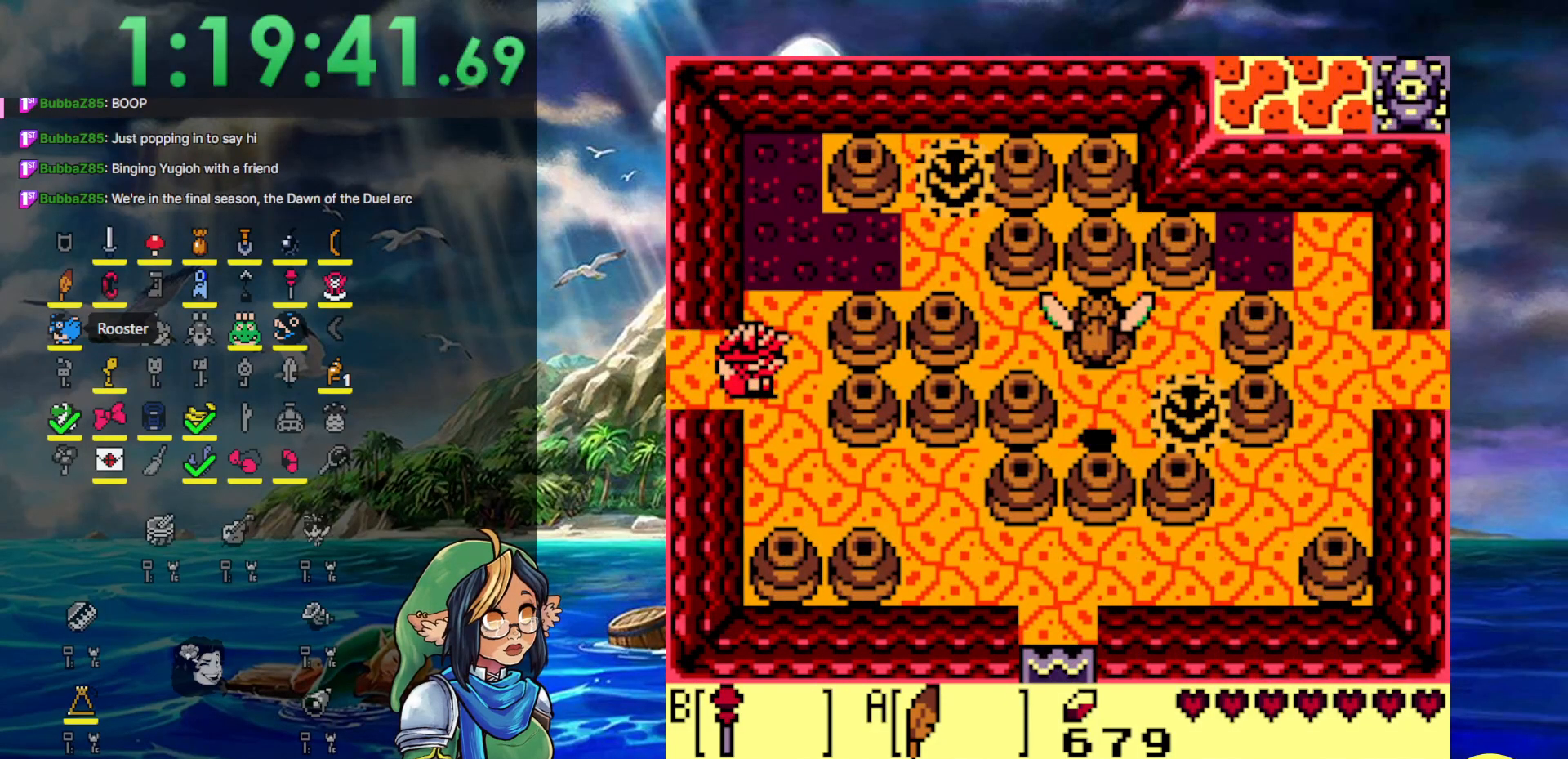
{"buttons": [], "events": [[50, "DPAD_RIGHT", "up"], [67, "START", "up"]]}
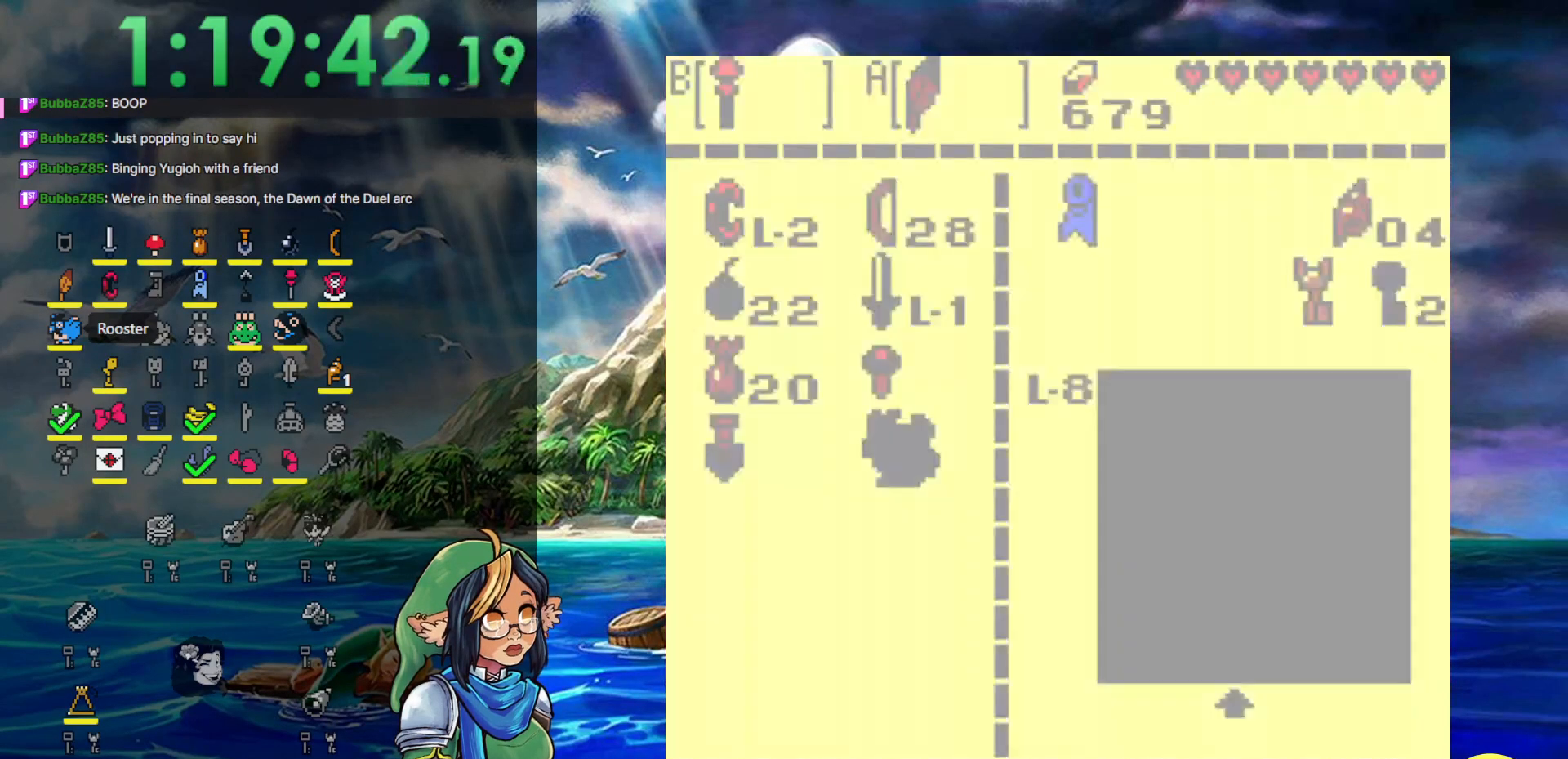
{"buttons": [], "events": []}
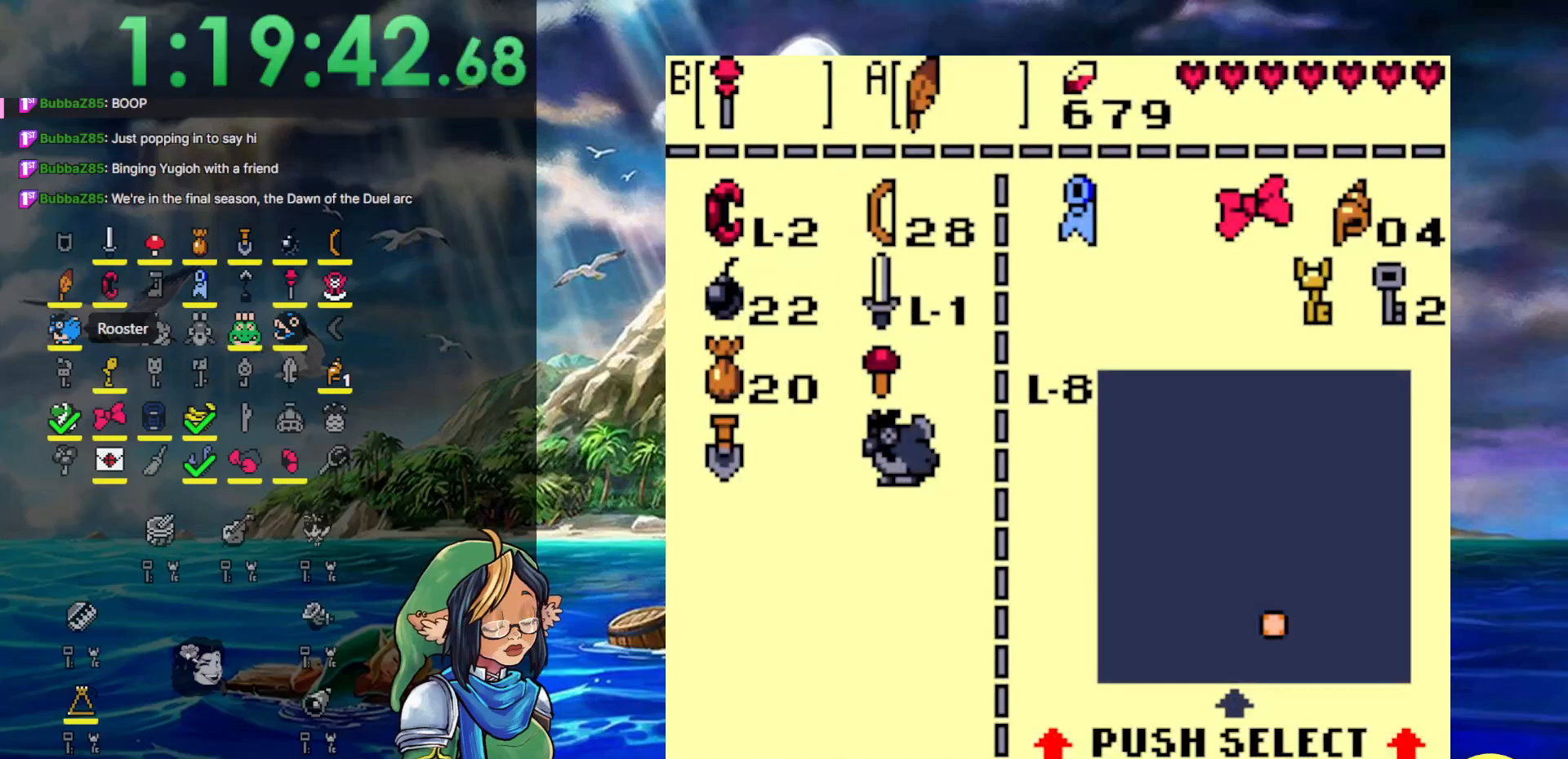
{"buttons": ["START"], "events": [[100, "DPAD_UP", "down"], [150, "DPAD_UP", "up"], [233, "B", "down"], [300, "B", "up"], [400, "START", "down"]]}
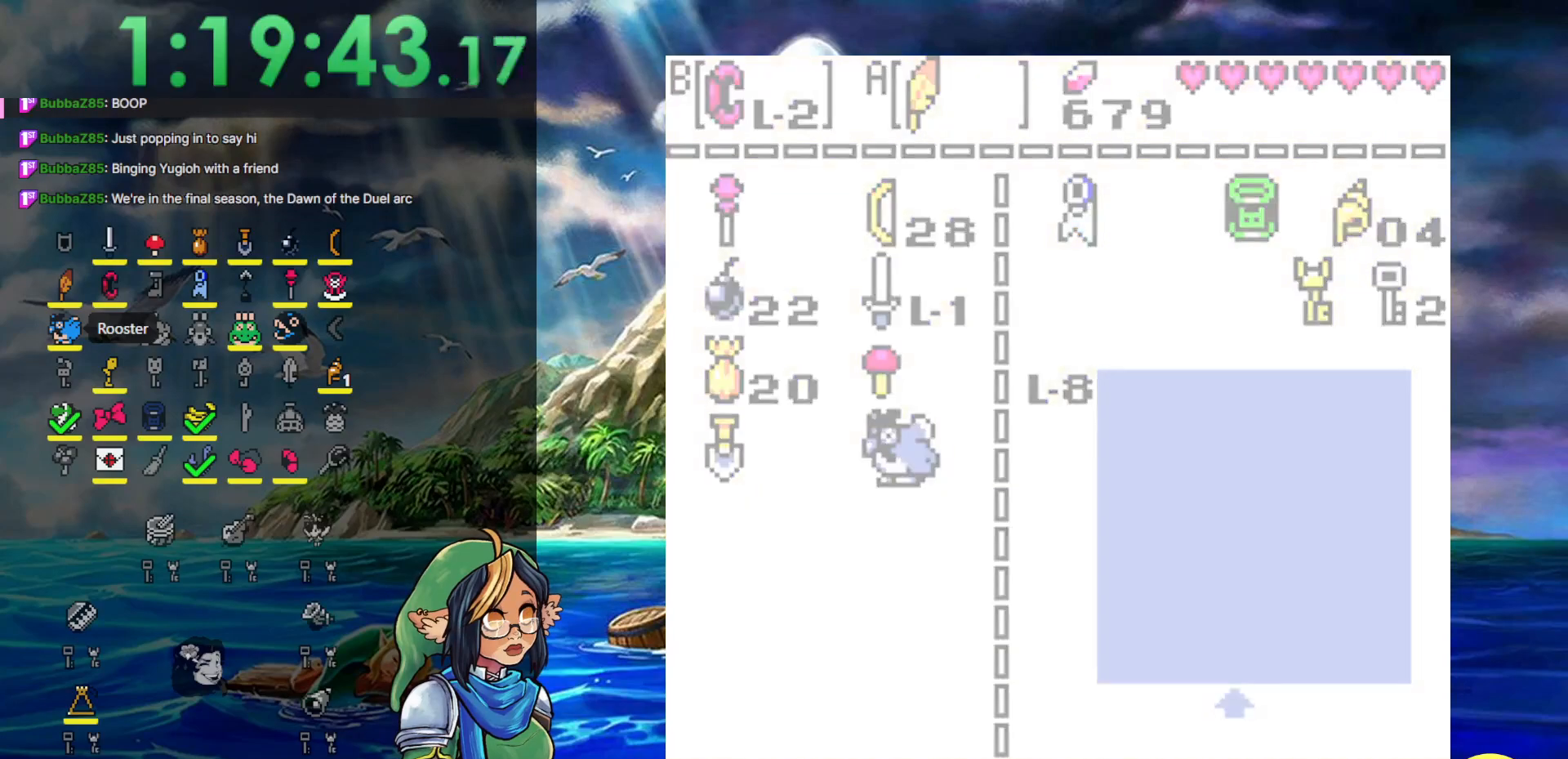
{"buttons": ["DPAD_DOWN", "DPAD_RIGHT"], "events": [[67, "DPAD_DOWN", "down"], [67, "START", "up"], [100, "DPAD_RIGHT", "down"]]}
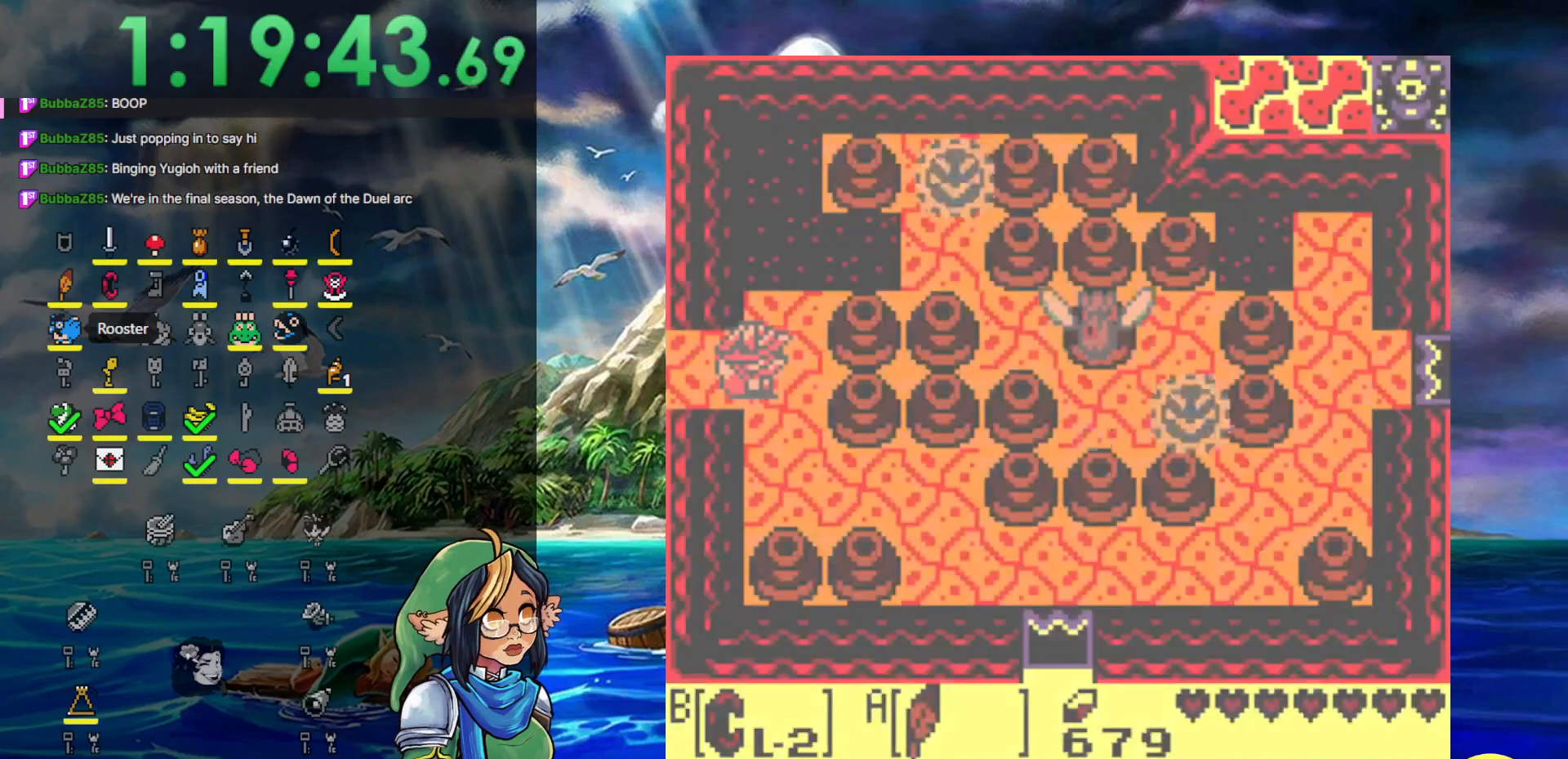
{"buttons": ["A", "DPAD_DOWN", "DPAD_RIGHT"], "events": [[233, "A", "down"]]}
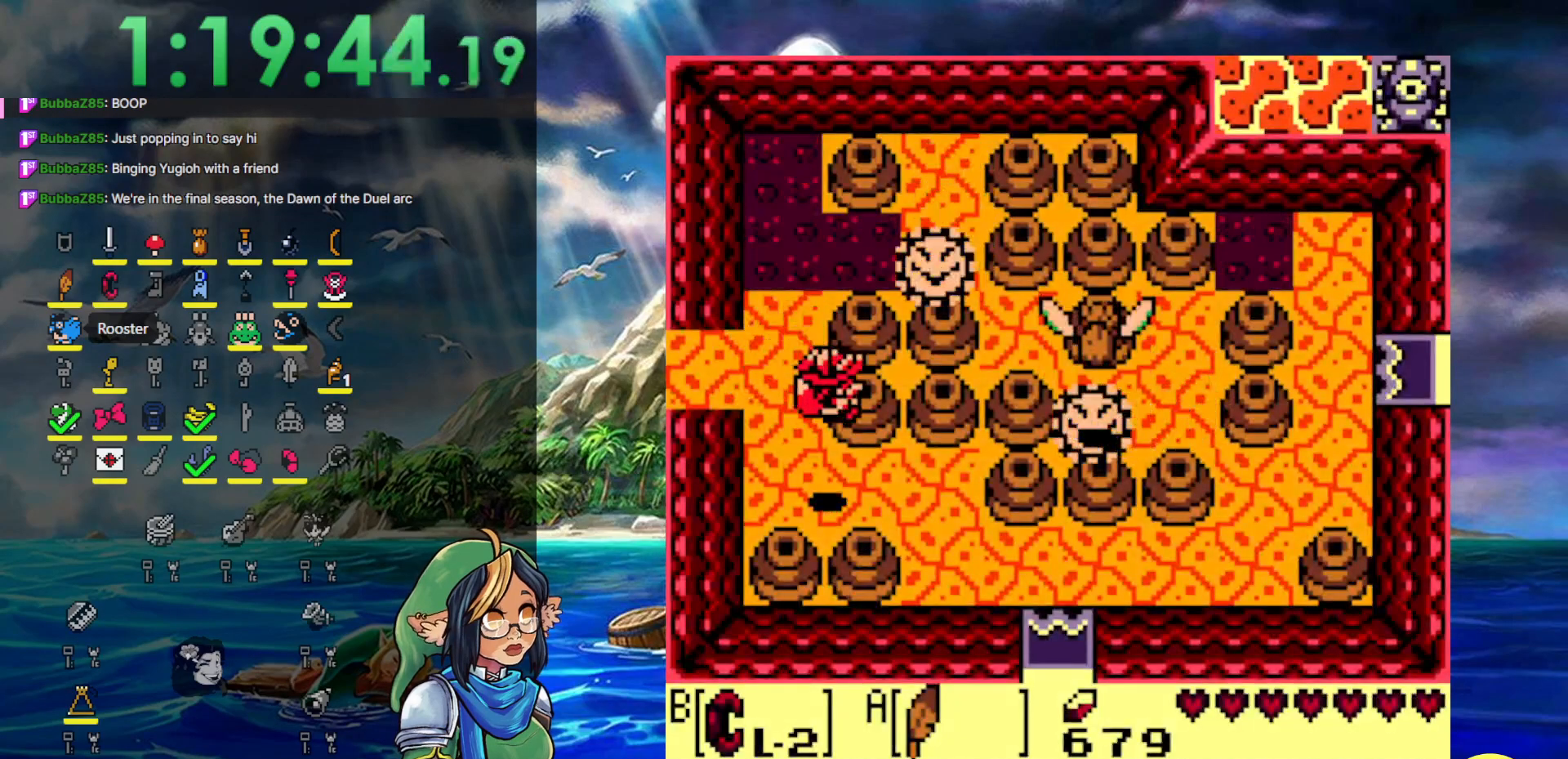
{"buttons": ["DPAD_UP"], "events": [[150, "A", "up"], [150, "DPAD_DOWN", "up"], [250, "DPAD_UP", "down"], [417, "DPAD_RIGHT", "up"]]}
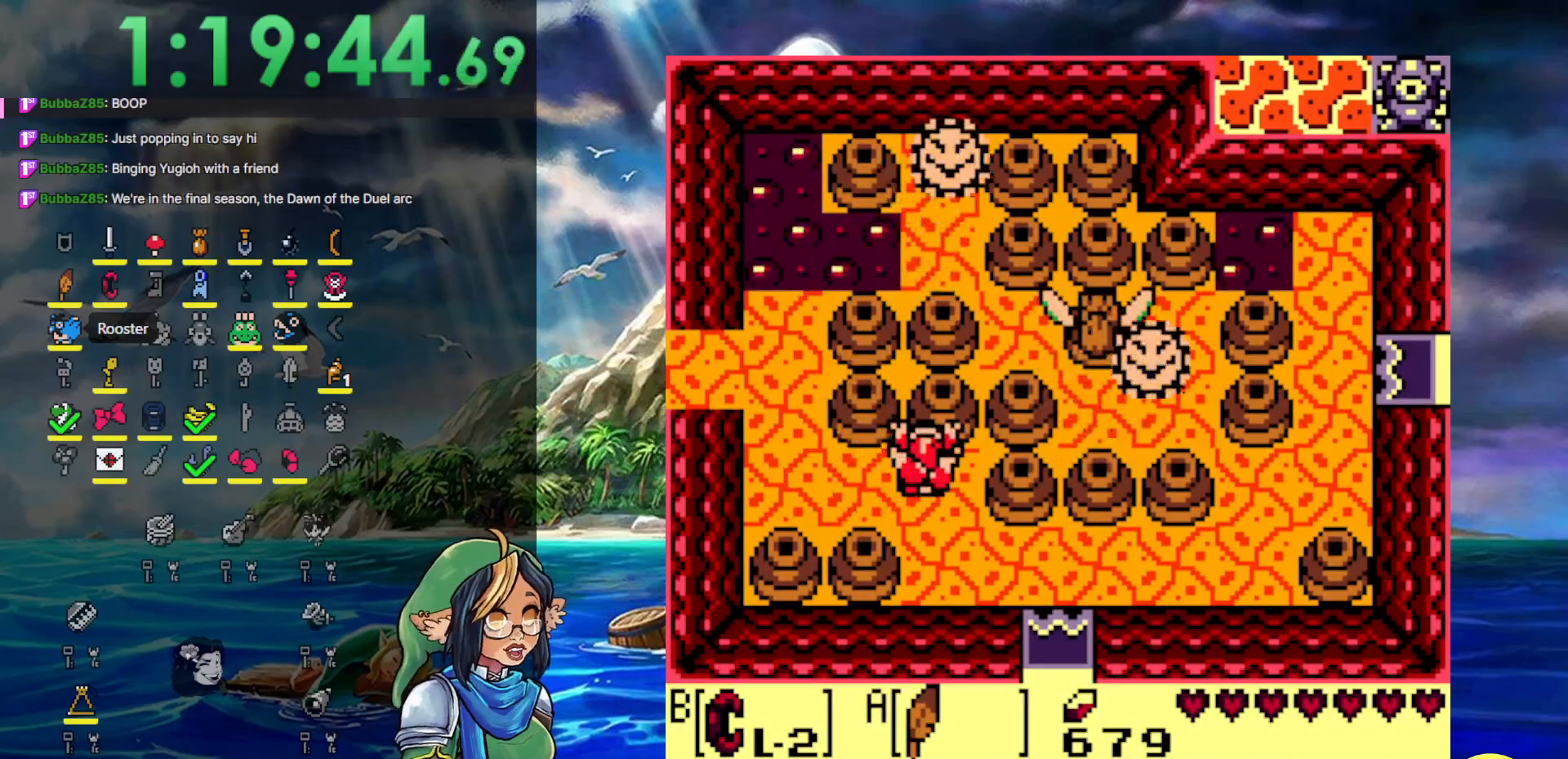
{"buttons": ["B", "DPAD_UP"]}
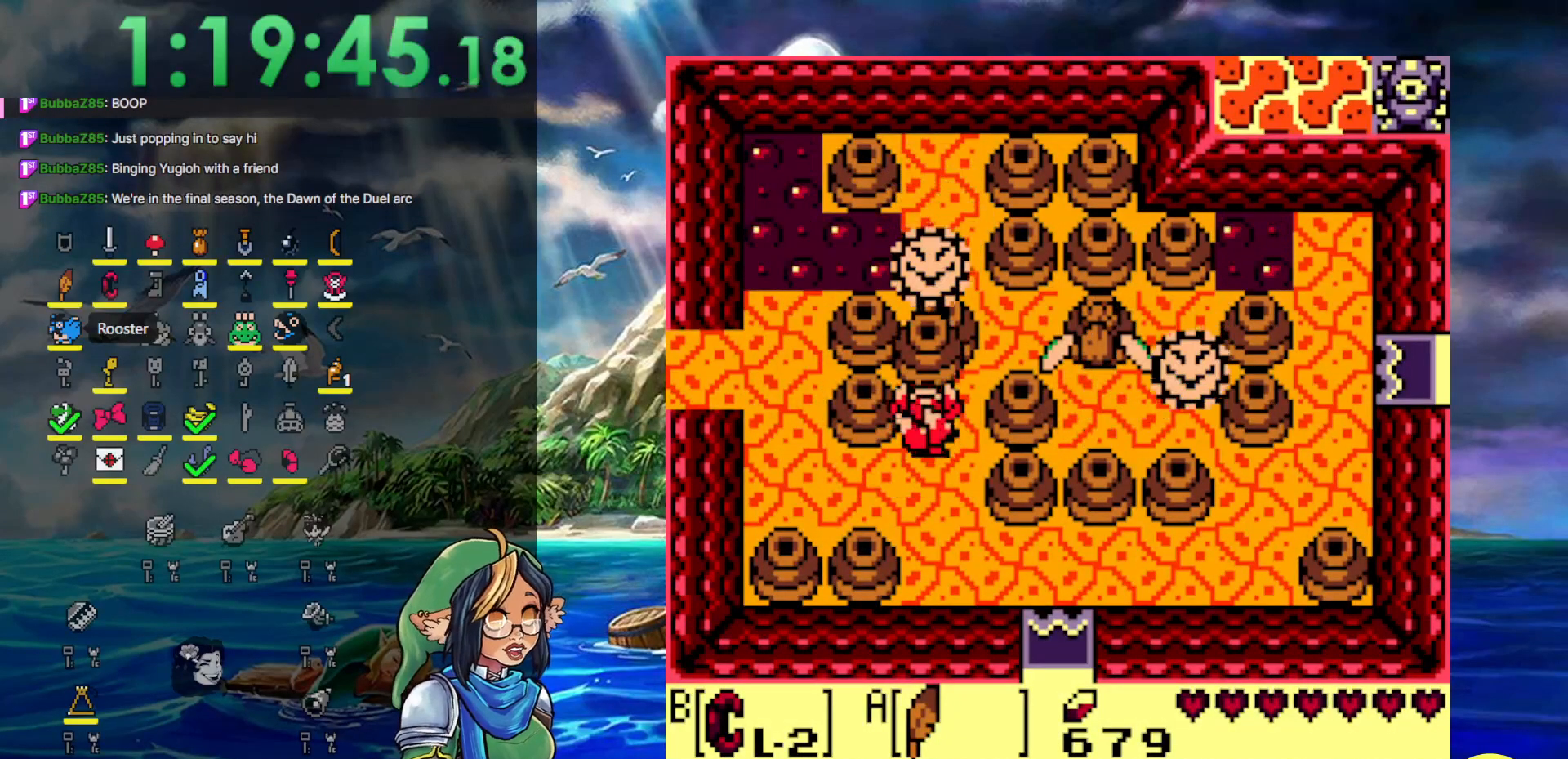
{"buttons": ["B", "DPAD_DOWN"], "events": [[233, "DPAD_DOWN", "down"], [233, "DPAD_UP", "up"]]}
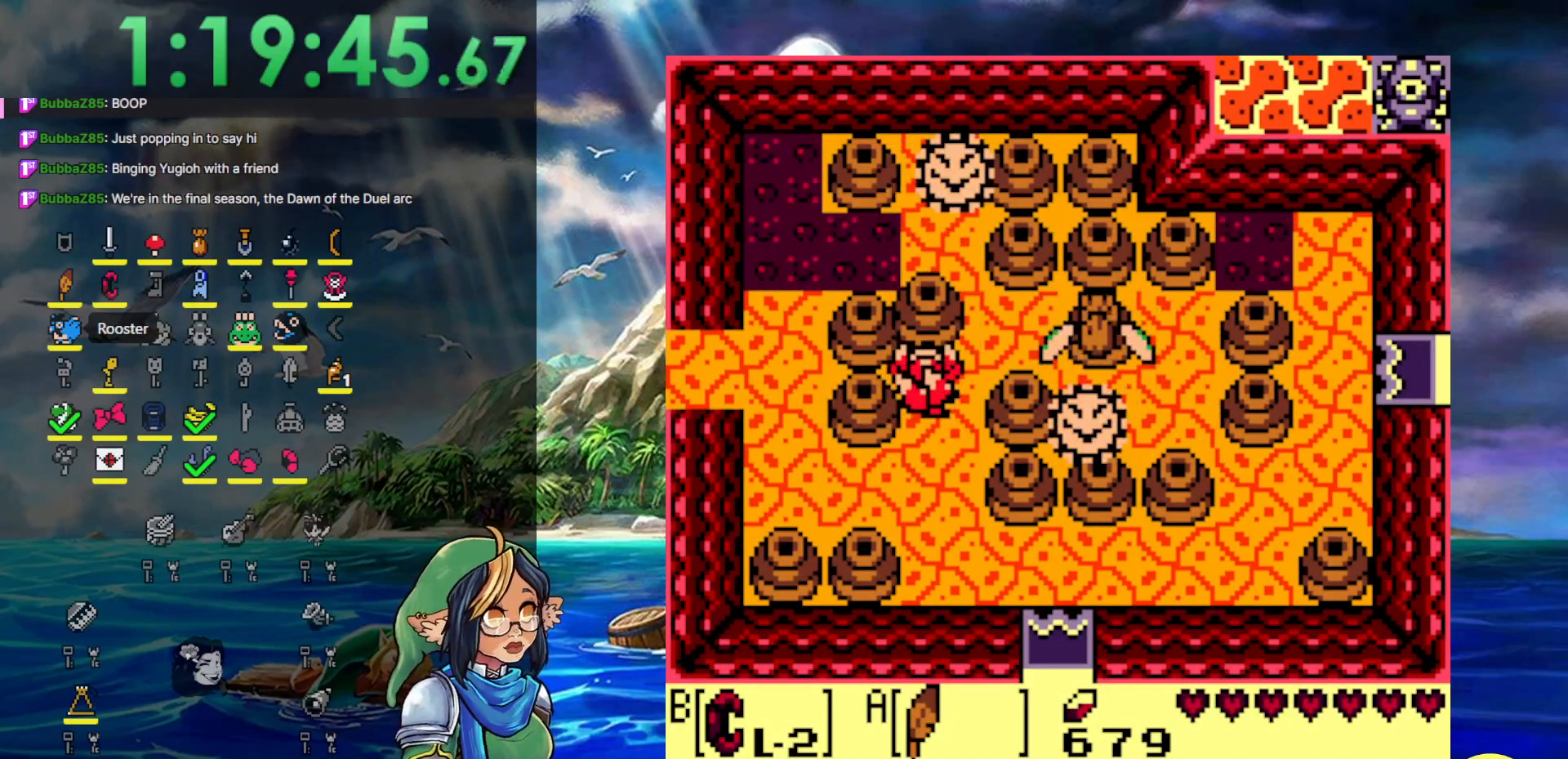
{"buttons": ["A", "DPAD_UP"], "events": [[33, "B", "up"], [133, "B", "down"], [150, "DPAD_DOWN", "up"], [183, "DPAD_UP", "down"], [267, "B", "up"], [367, "A", "down"]]}
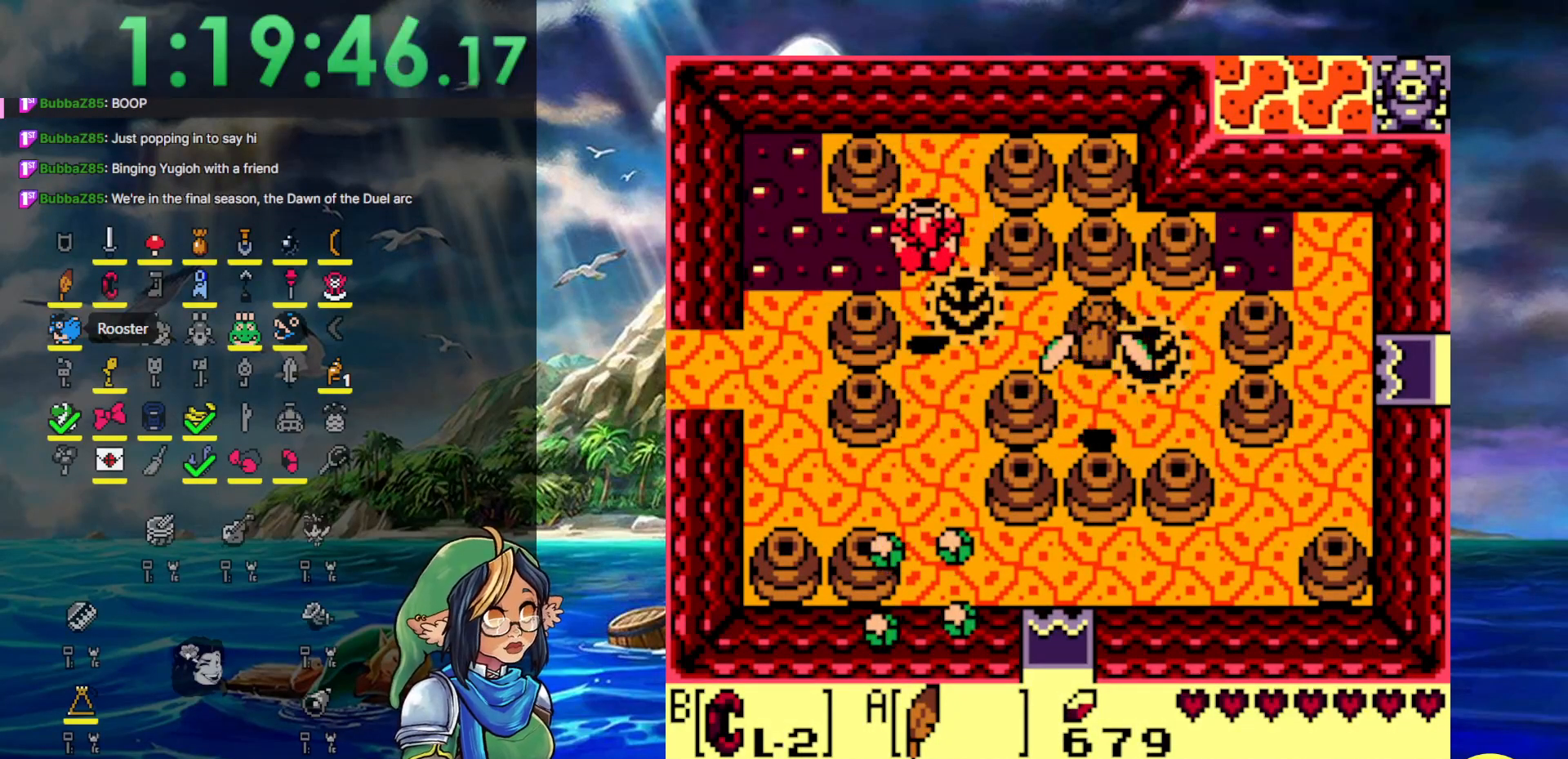
{"buttons": ["DPAD_UP"], "events": [[300, "A", "up"]]}
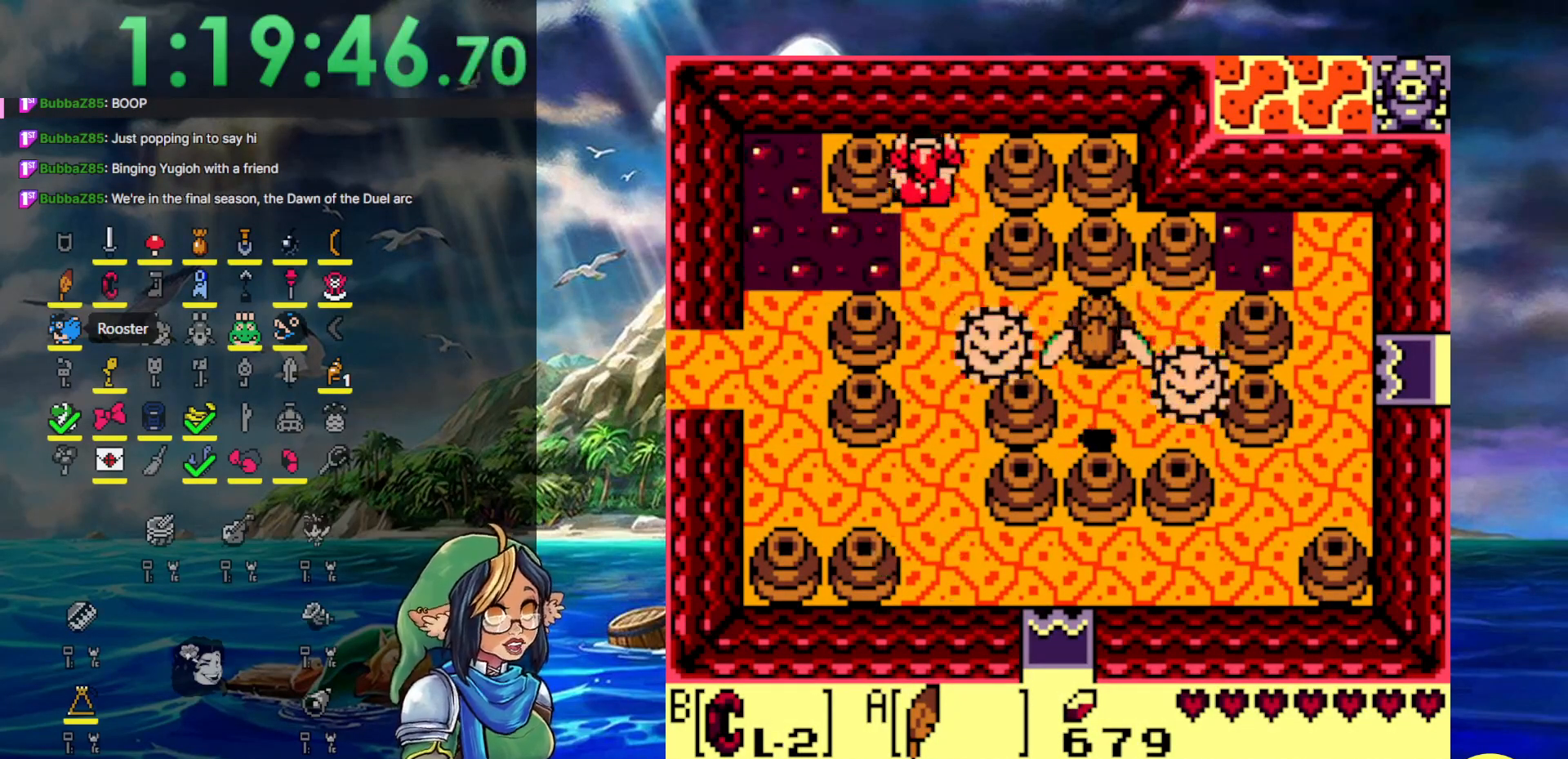
{"buttons": ["B", "DPAD_RIGHT"], "events": [[50, "DPAD_LEFT", "down"], [50, "DPAD_UP", "up"], [117, "B", "down"], [200, "DPAD_DOWN", "down"], [200, "DPAD_LEFT", "up"], [250, "DPAD_DOWN", "up"], [250, "DPAD_RIGHT", "down"]]}
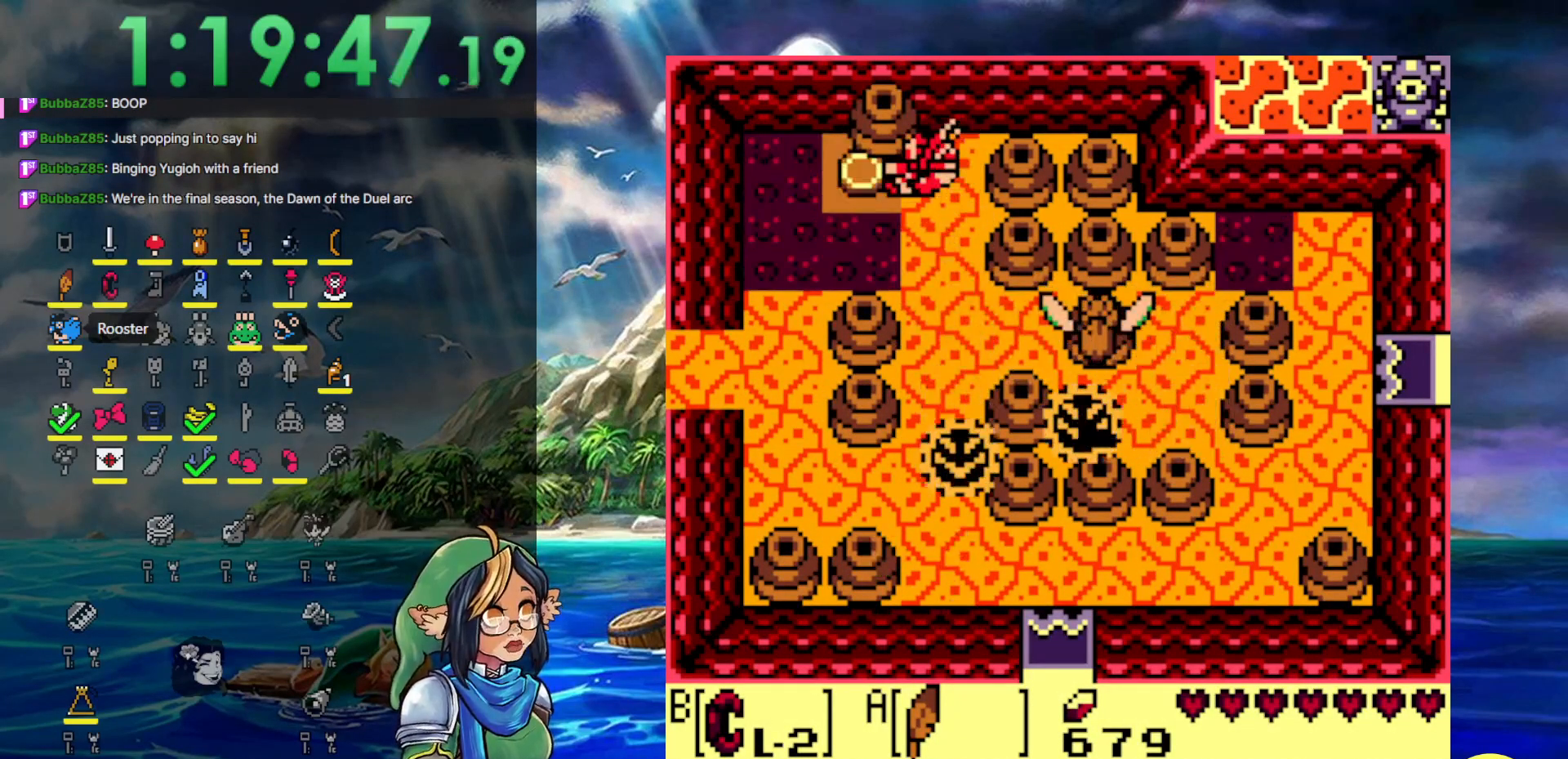
{"buttons": [], "events": [[17, "DPAD_LEFT", "down"], [17, "DPAD_RIGHT", "up"], [83, "B", "up"], [183, "B", "down"], [267, "DPAD_LEFT", "up"], [367, "B", "up"]]}
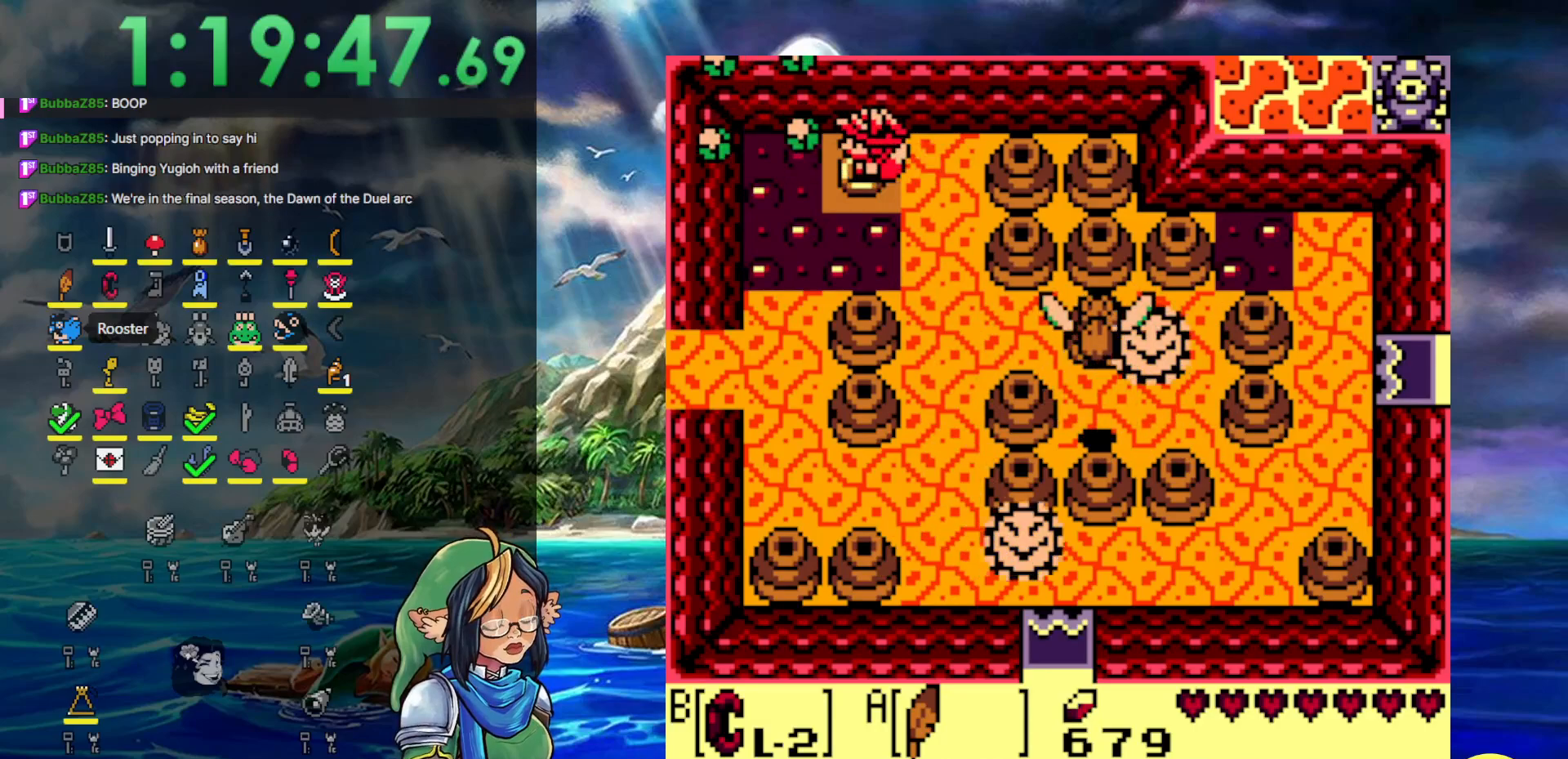
{"buttons": ["DPAD_DOWN", "DPAD_RIGHT"], "events": [[133, "DPAD_RIGHT", "down"], [483, "DPAD_DOWN", "down"]]}
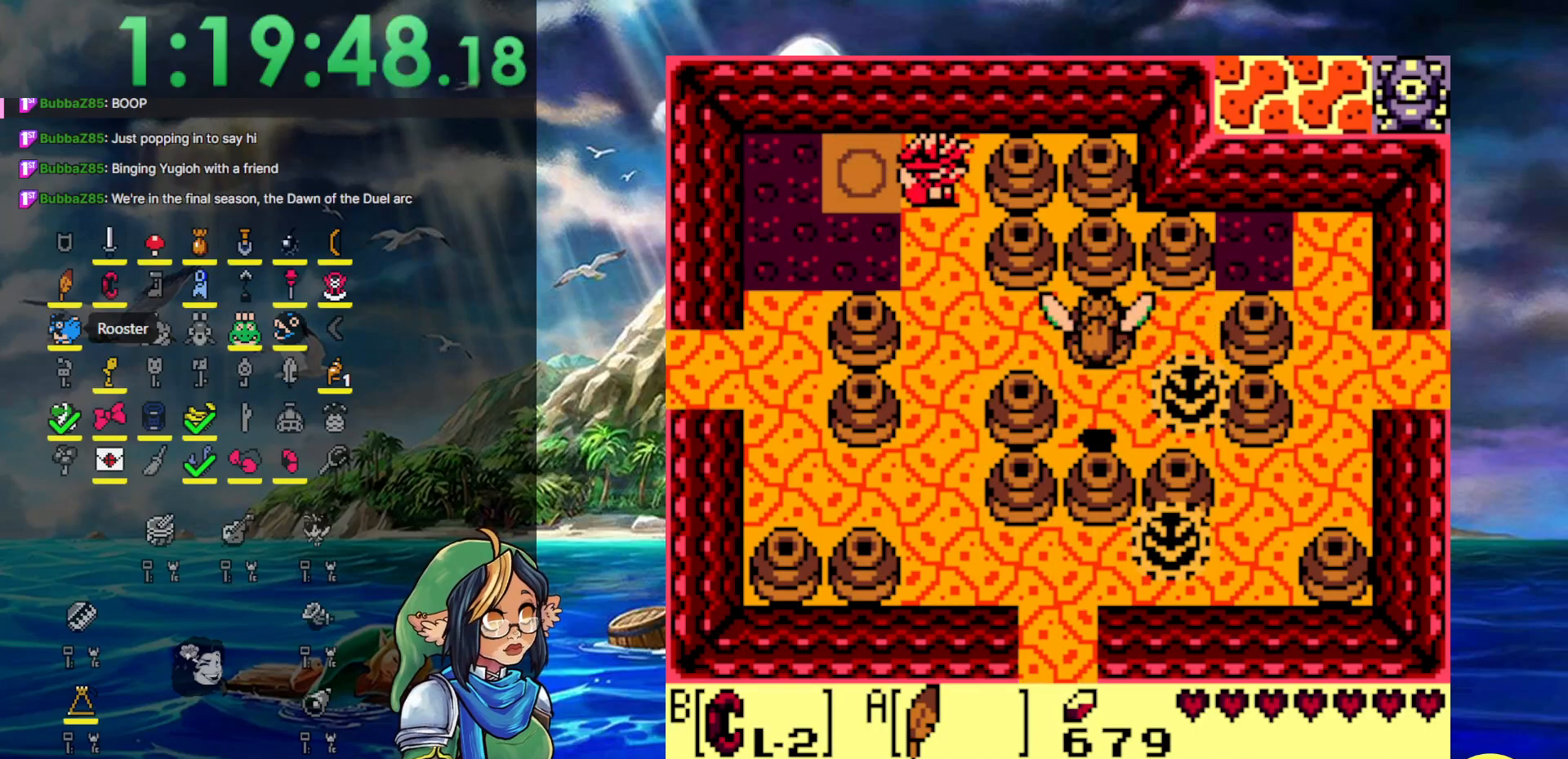
{"buttons": ["A", "DPAD_DOWN"], "events": [[100, "DPAD_RIGHT", "up"], [217, "A", "down"]]}
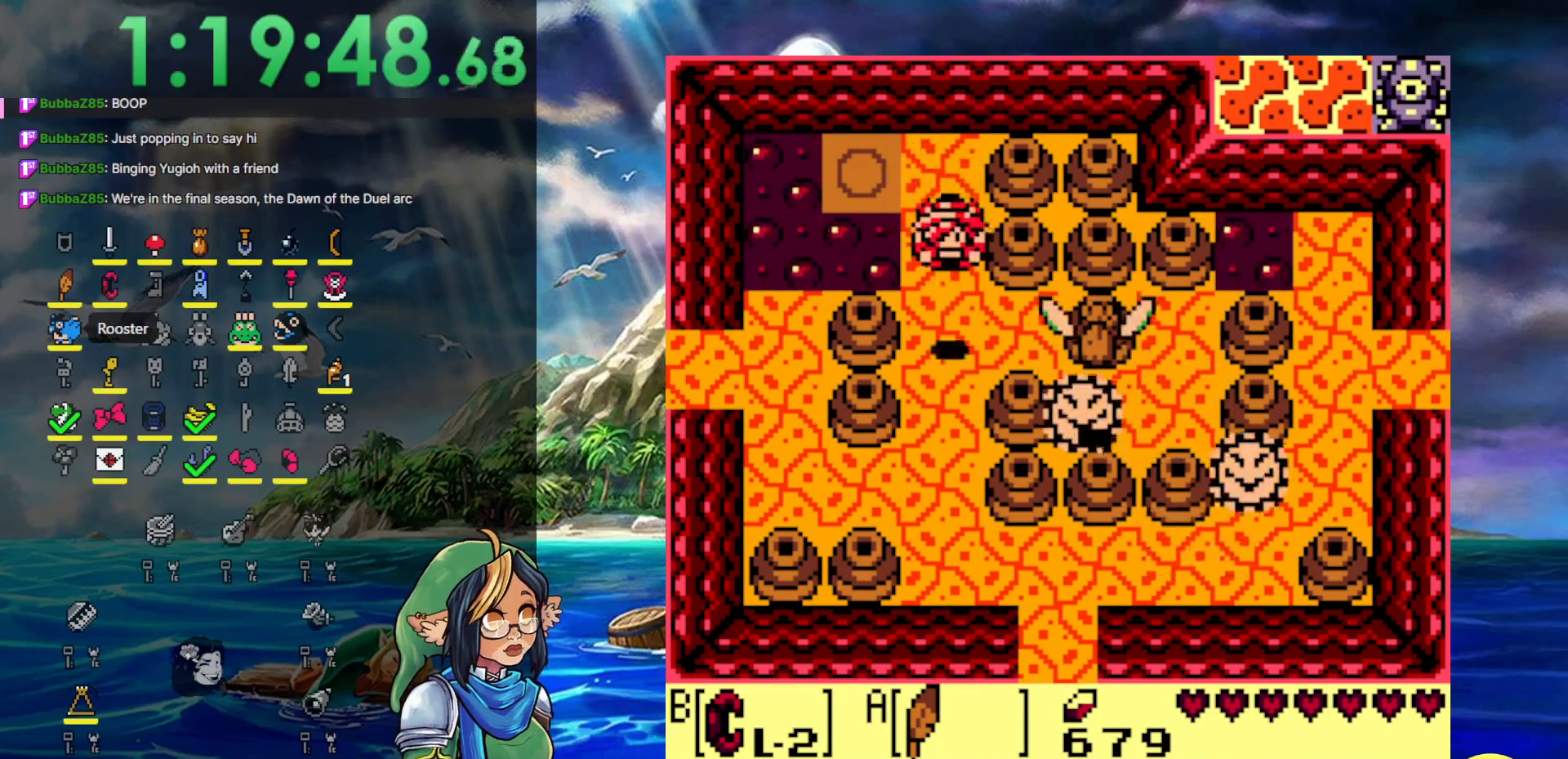
{"buttons": ["DPAD_DOWN"], "events": [[167, "A", "up"]]}
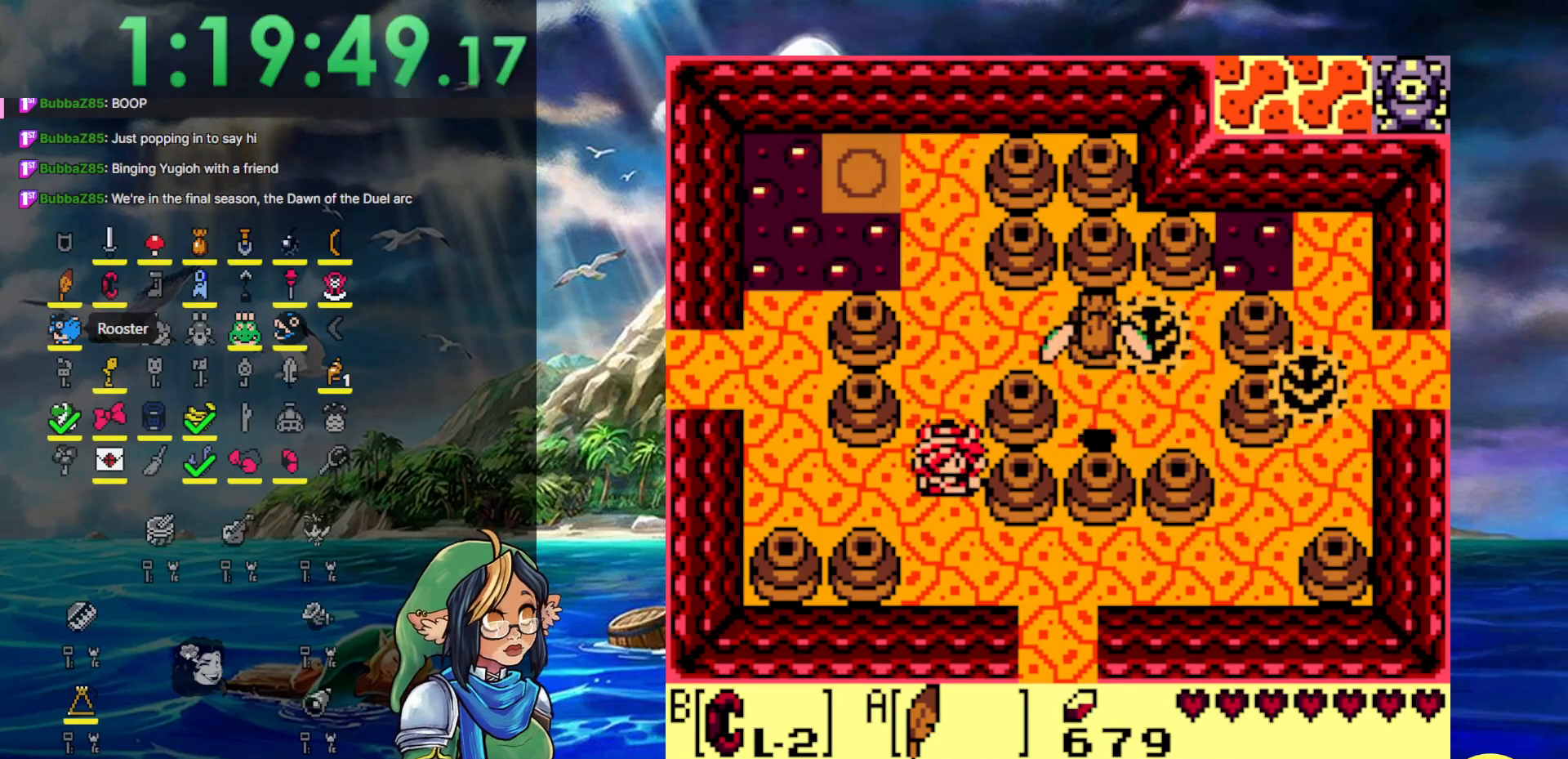
{"buttons": ["DPAD_RIGHT"], "events": [[117, "DPAD_RIGHT", "down"], [283, "DPAD_DOWN", "up"]]}
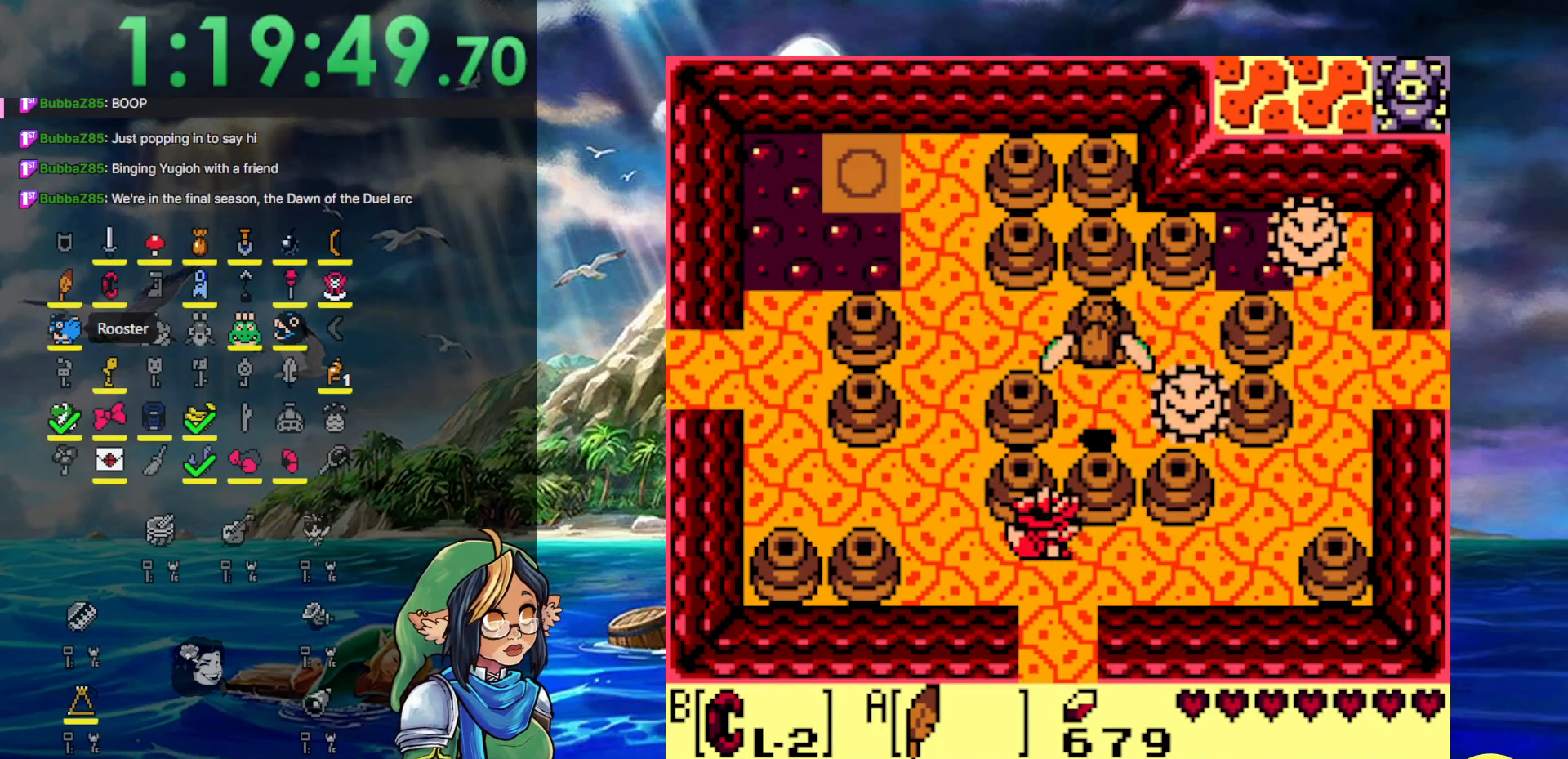
{"buttons": ["DPAD_RIGHT"], "events": []}
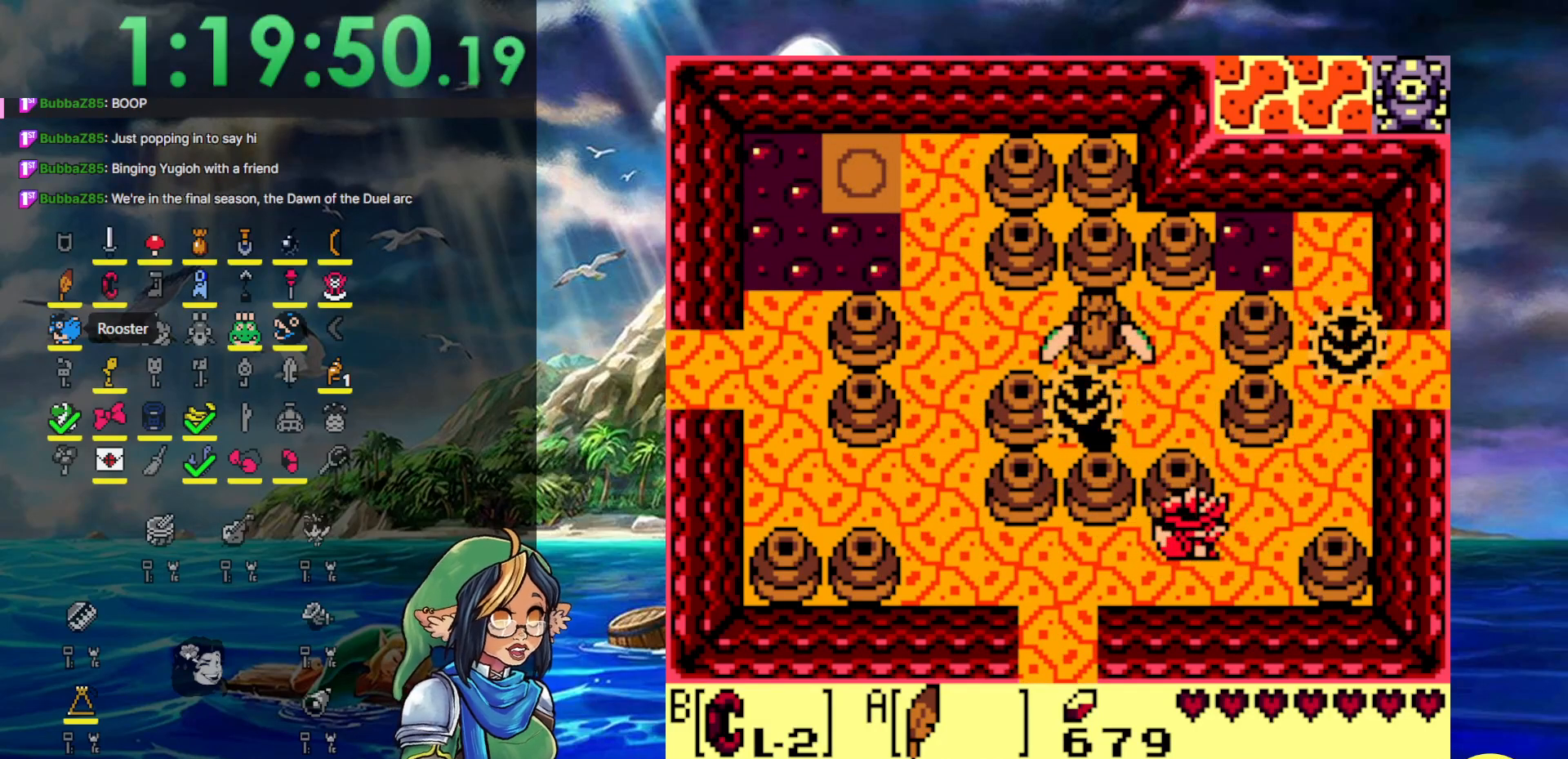
{"buttons": ["A", "DPAD_UP", "DPAD_RIGHT"], "events": [[100, "DPAD_UP", "down"], [250, "A", "down"]]}
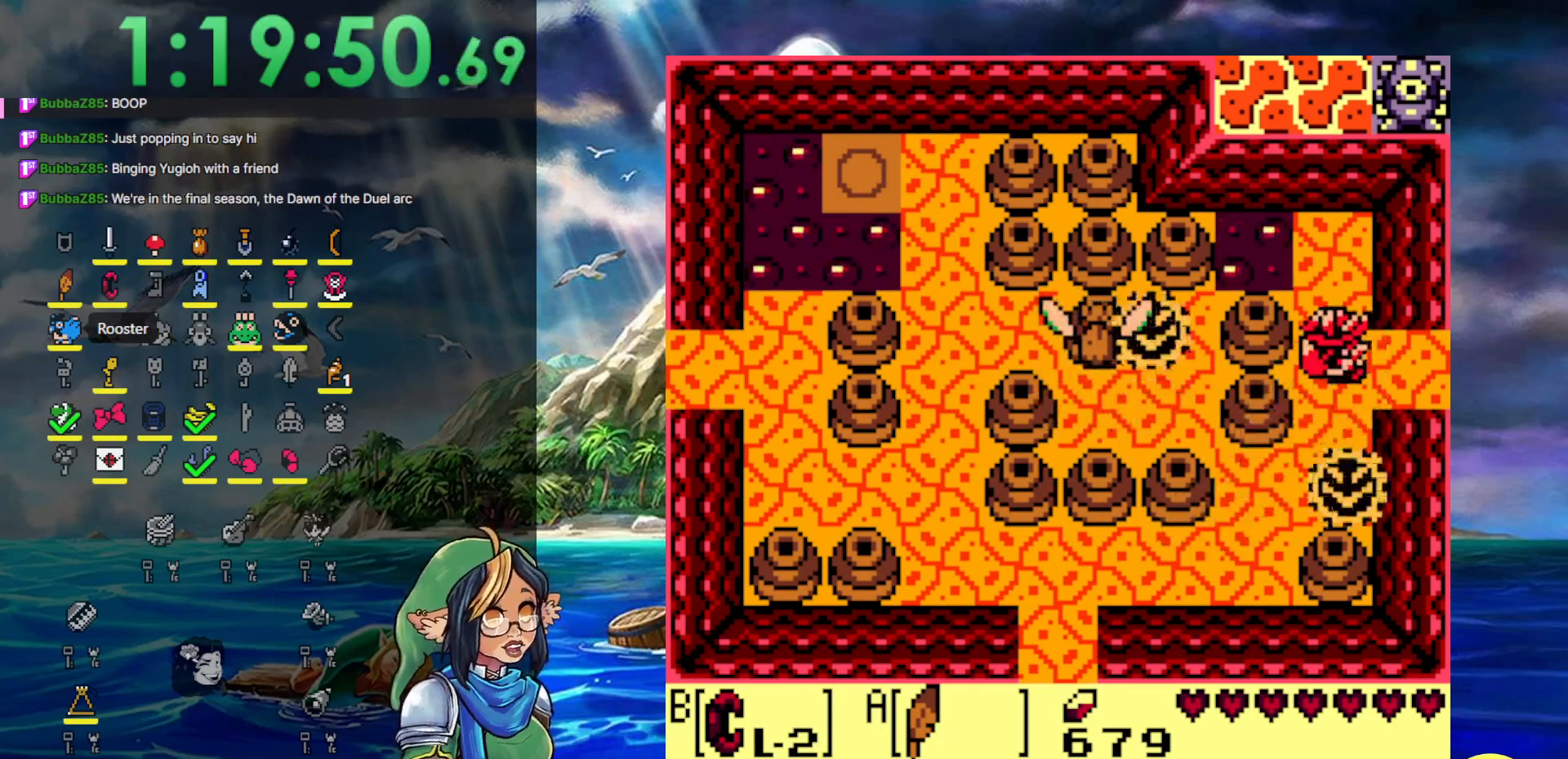
{"buttons": ["DPAD_RIGHT"], "events": [[150, "DPAD_UP", "up"], [183, "A", "up"]]}
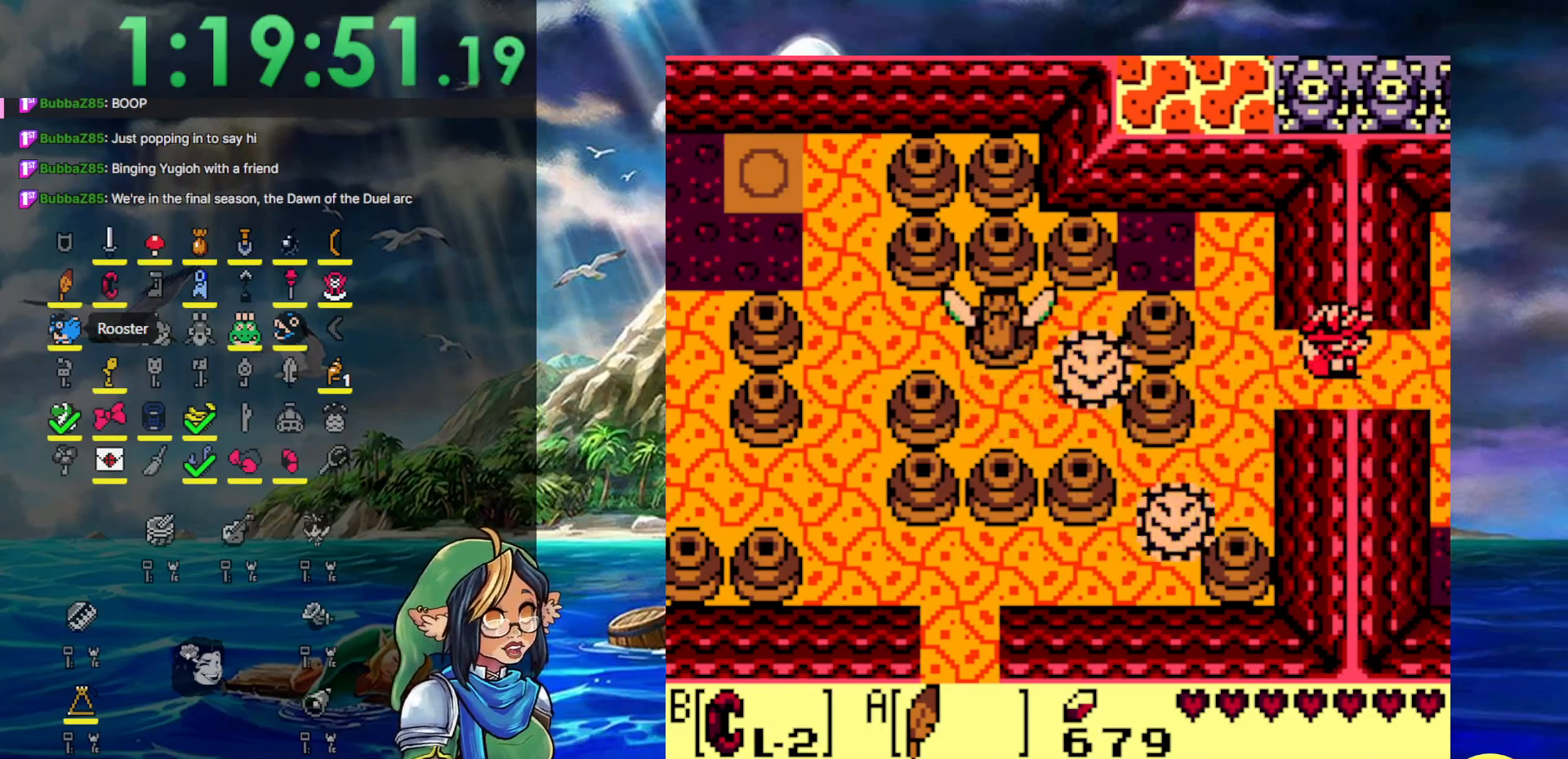
{"buttons": ["DPAD_DOWN", "DPAD_RIGHT"], "events": [[267, "DPAD_DOWN", "down"]]}
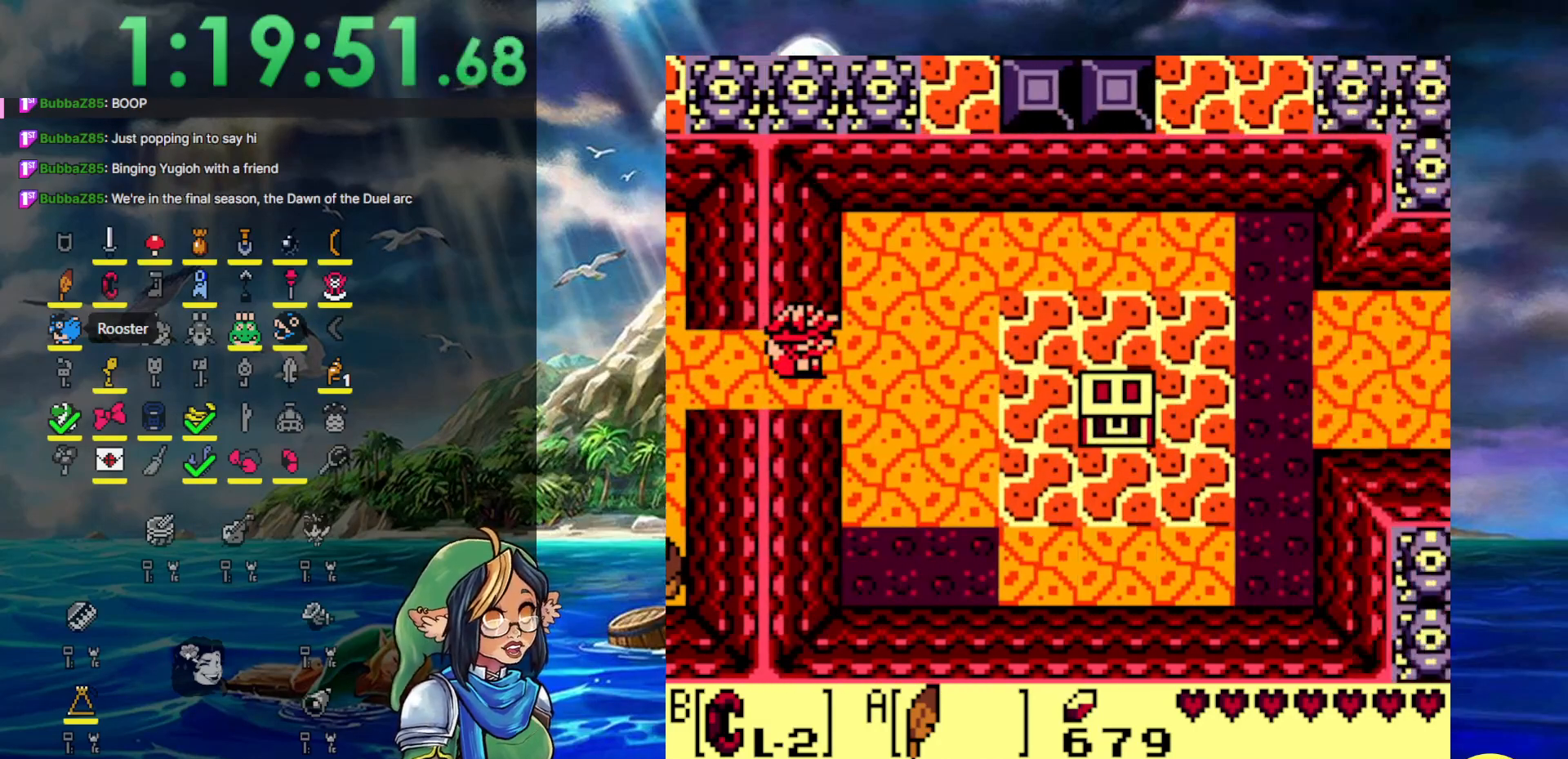
{"buttons": ["DPAD_DOWN", "DPAD_RIGHT"], "events": []}
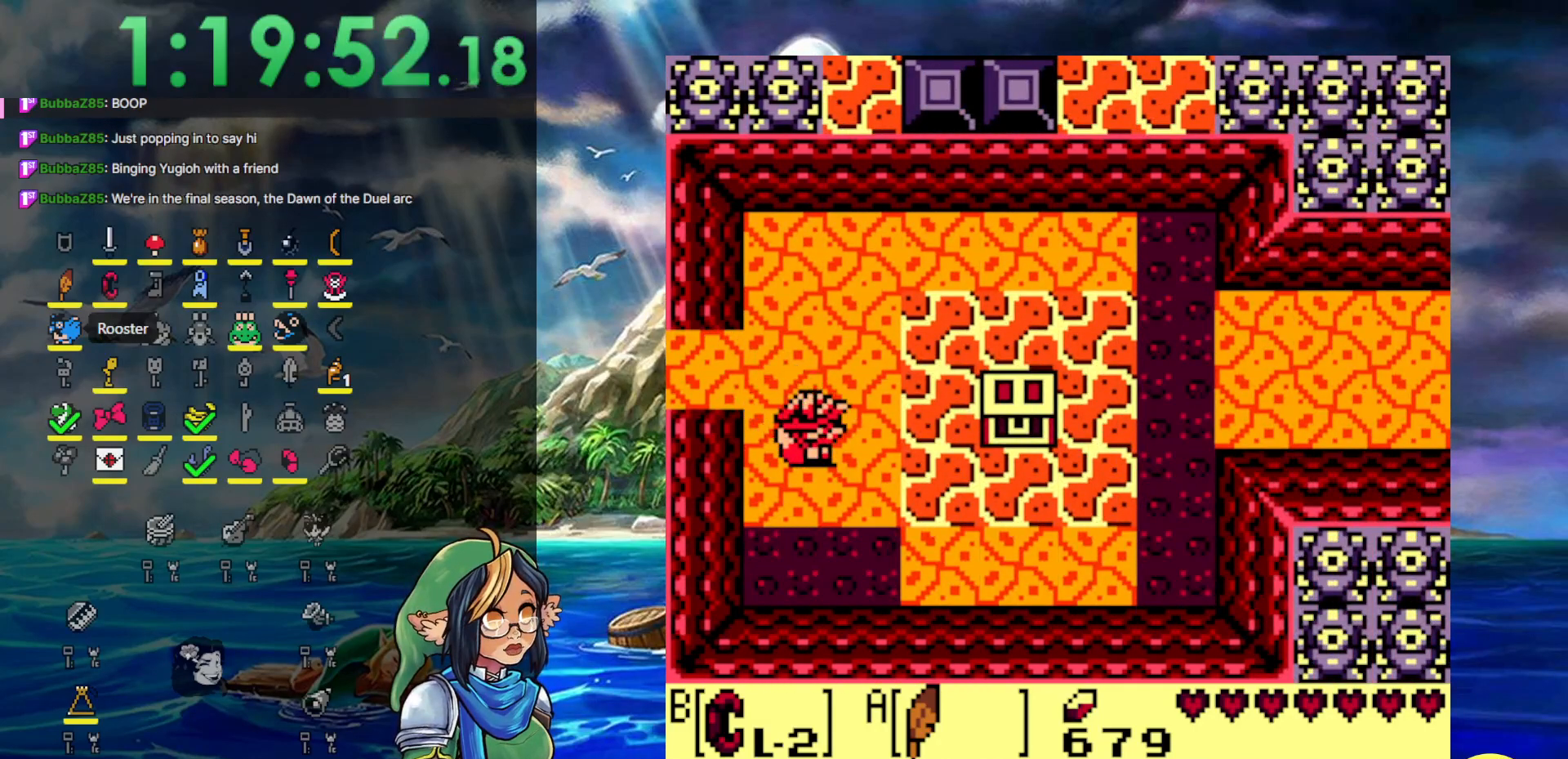
{"buttons": ["DPAD_RIGHT"], "events": [[150, "DPAD_DOWN", "up"]]}
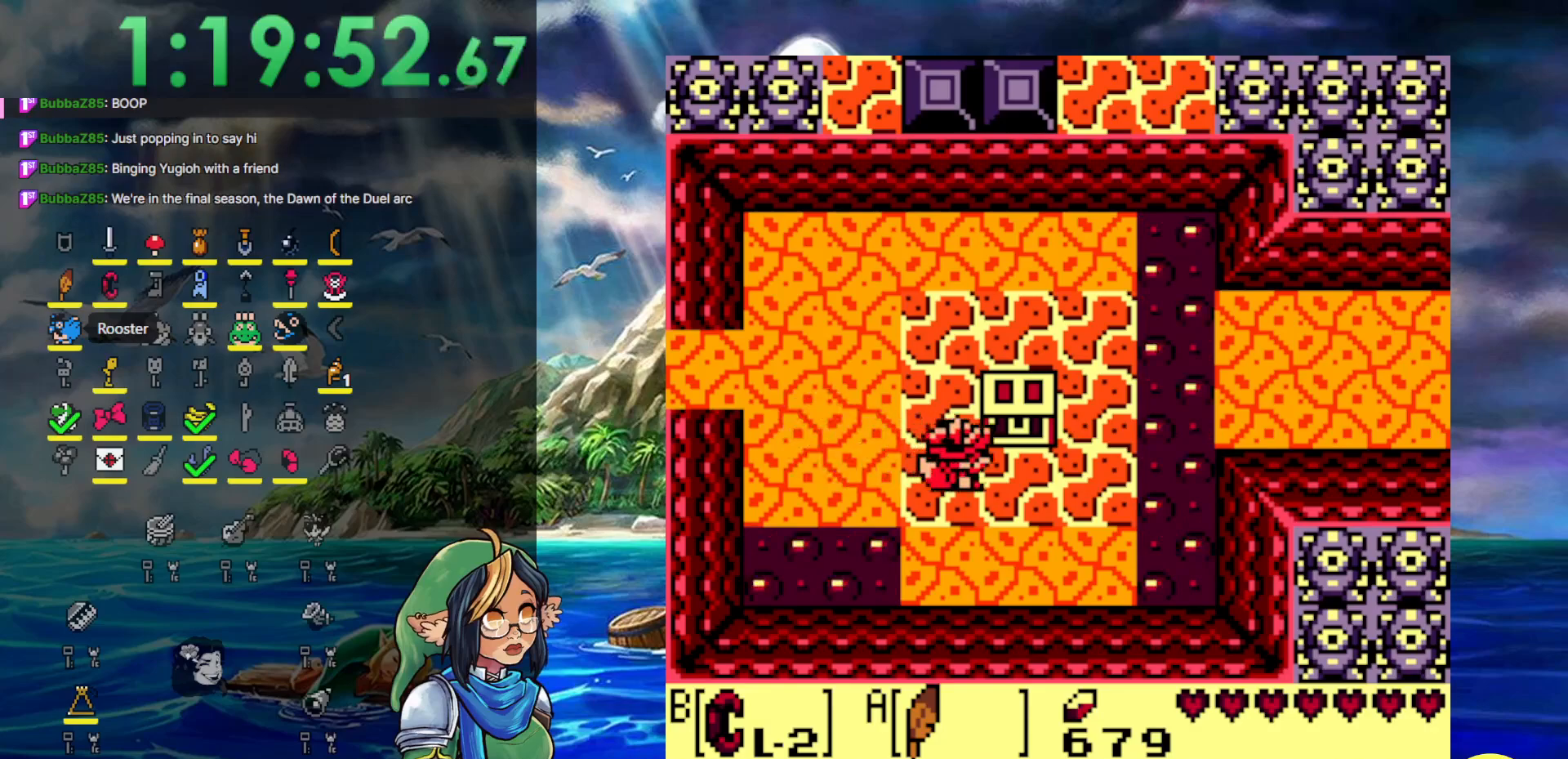
{"buttons": ["A"], "events": [[183, "DPAD_UP", "down"], [217, "DPAD_RIGHT", "up"], [250, "A", "down"], [383, "DPAD_UP", "up"]]}
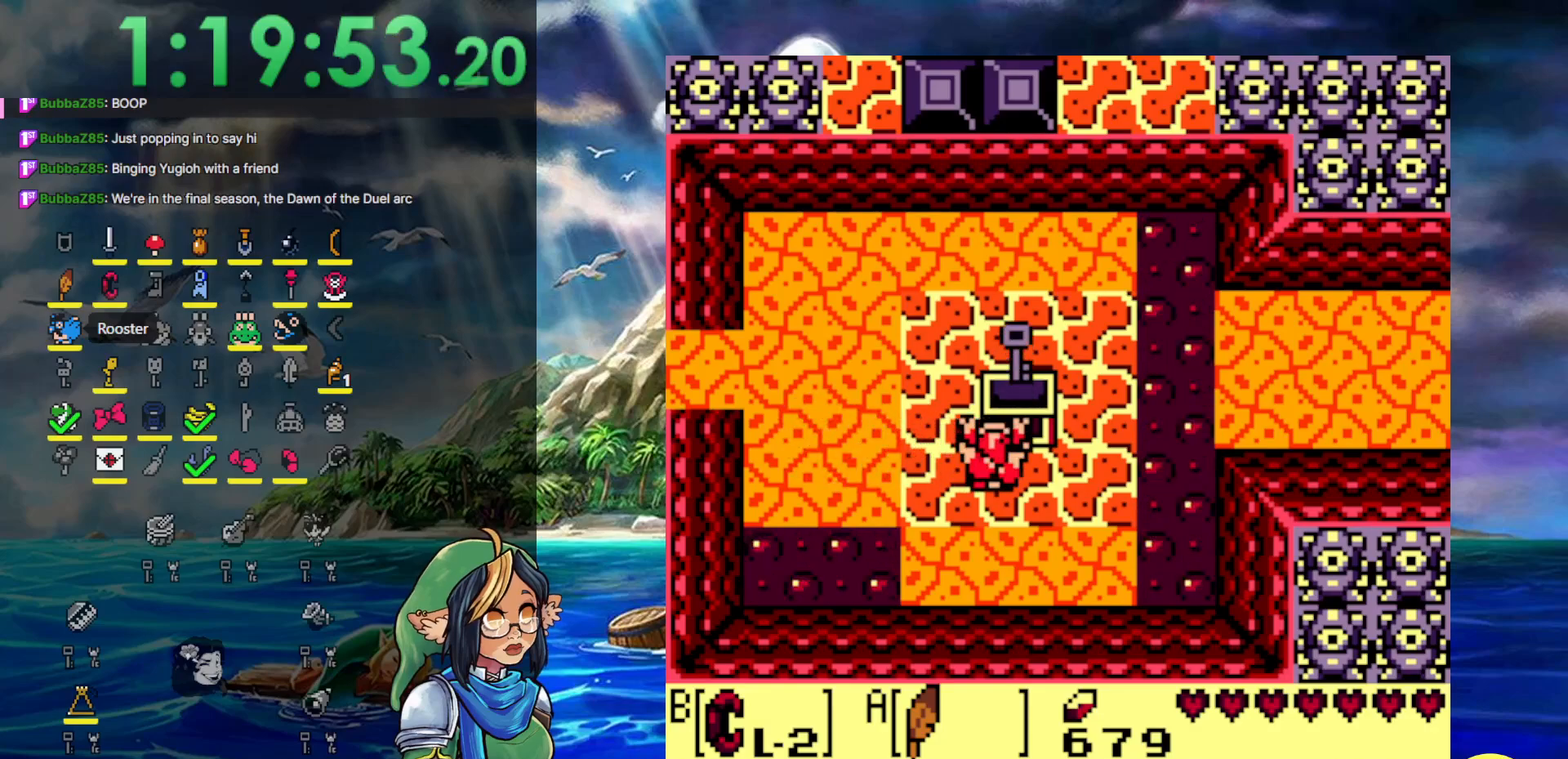
{"buttons": ["A", "DPAD_RIGHT"], "events": [[300, "DPAD_RIGHT", "down"]]}
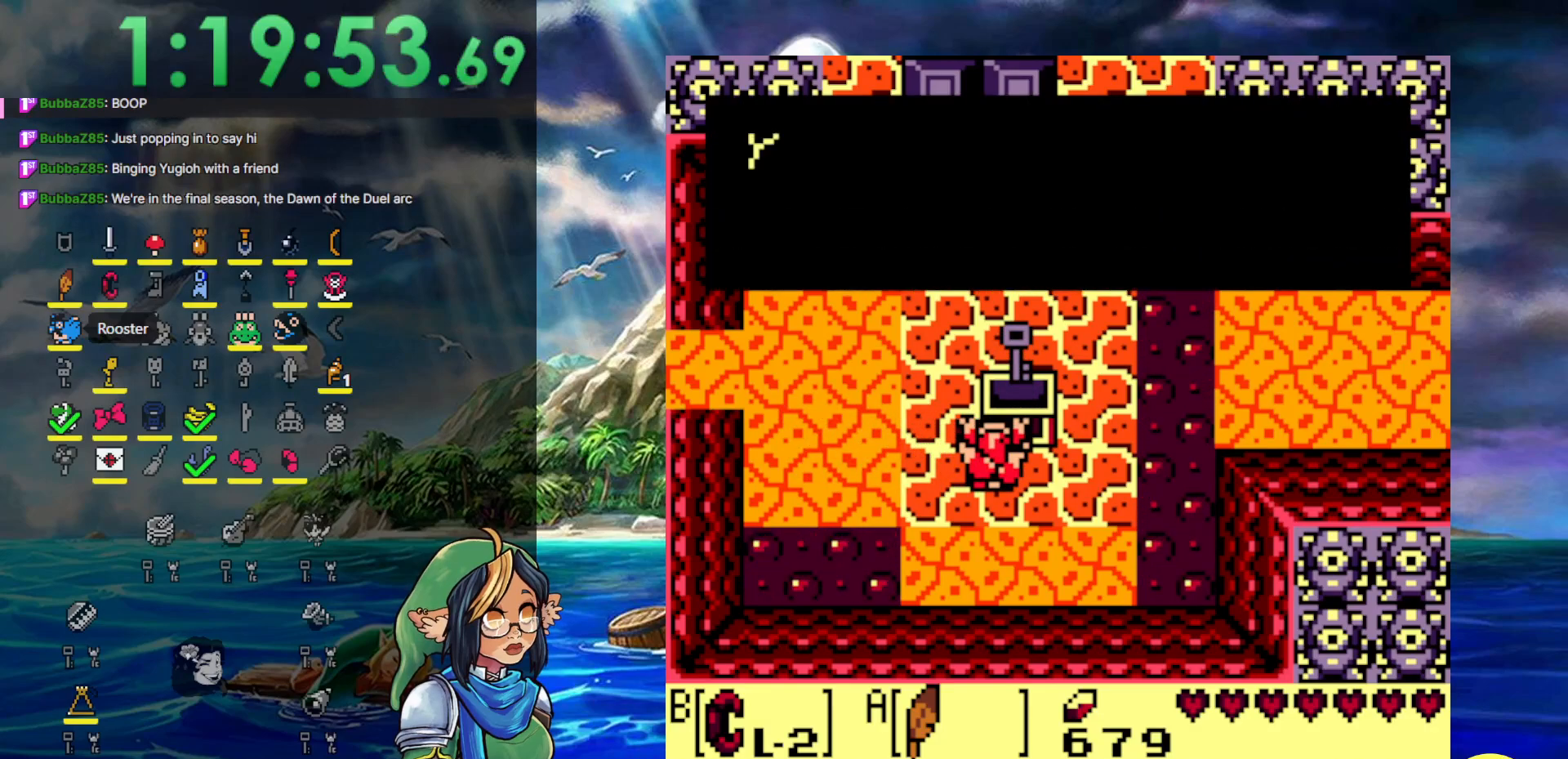
{"buttons": ["DPAD_RIGHT"], "events": [[267, "A", "up"]]}
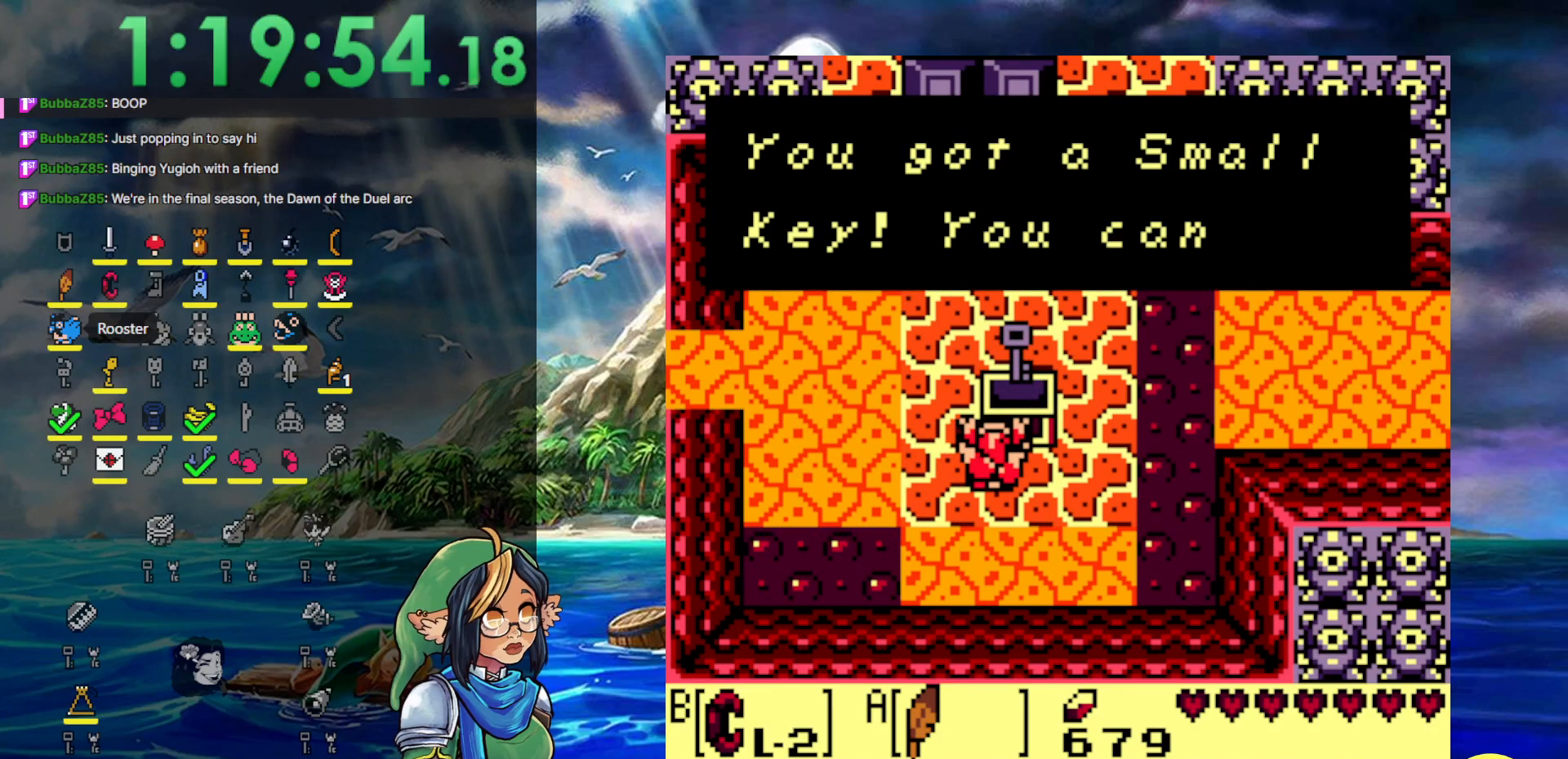
{"buttons": ["DPAD_RIGHT"], "events": [[183, "A", "down"], [450, "A", "up"]]}
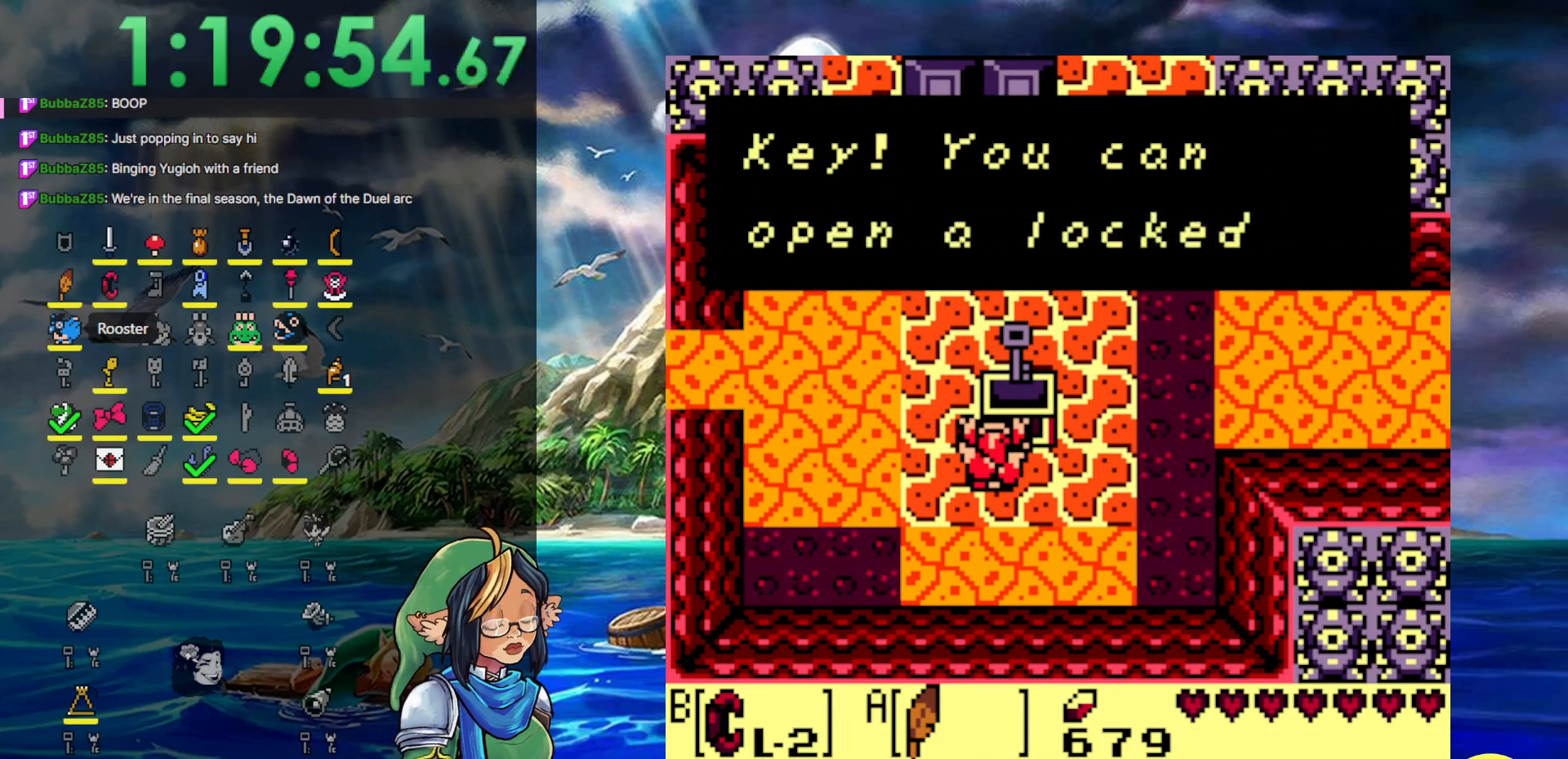
{"buttons": ["A", "DPAD_RIGHT"], "events": [[83, "A", "down"], [400, "A", "up"], [500, "A", "down"]]}
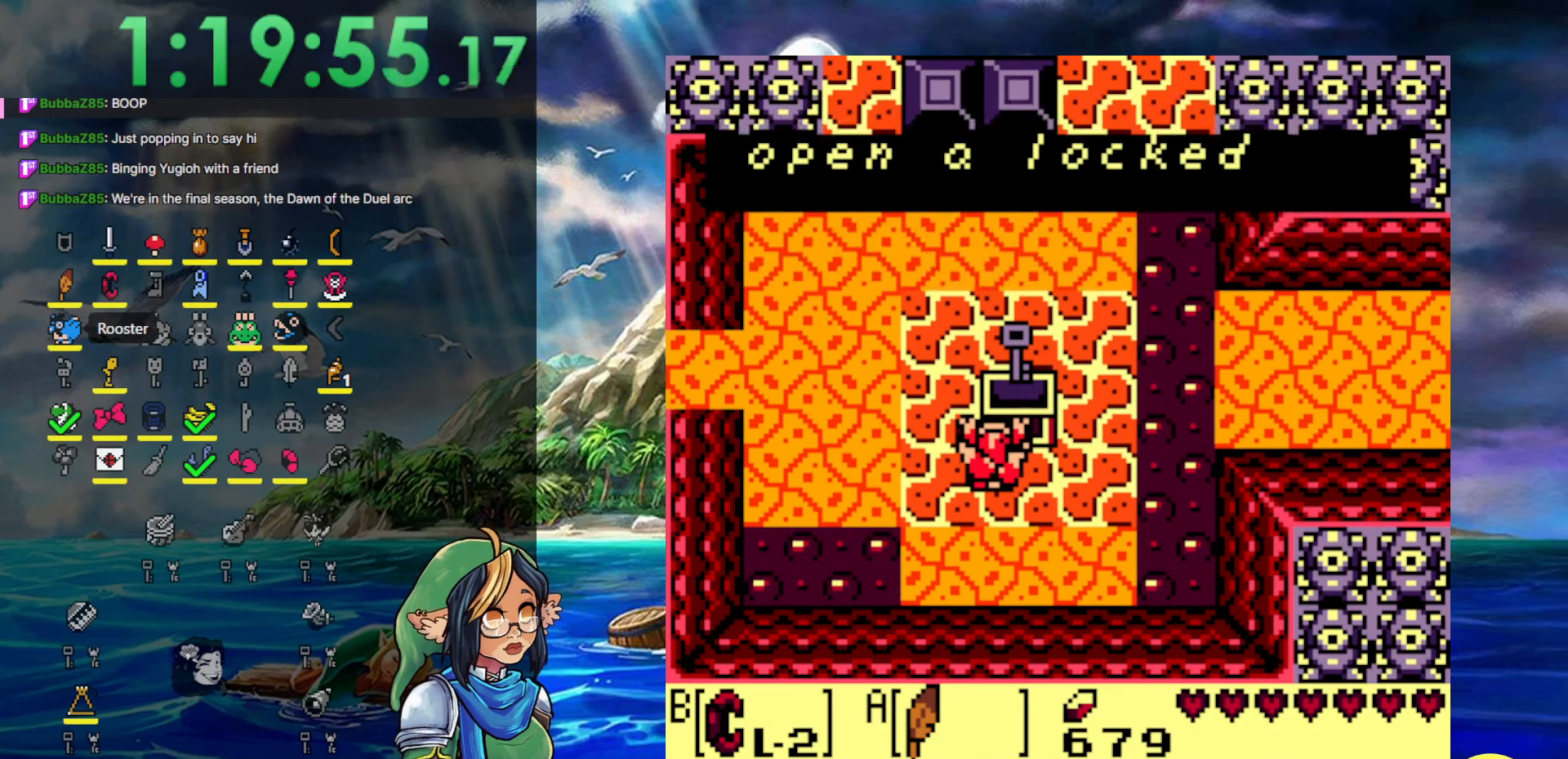
{"buttons": ["DPAD_RIGHT"], "events": [[150, "A", "up"]]}
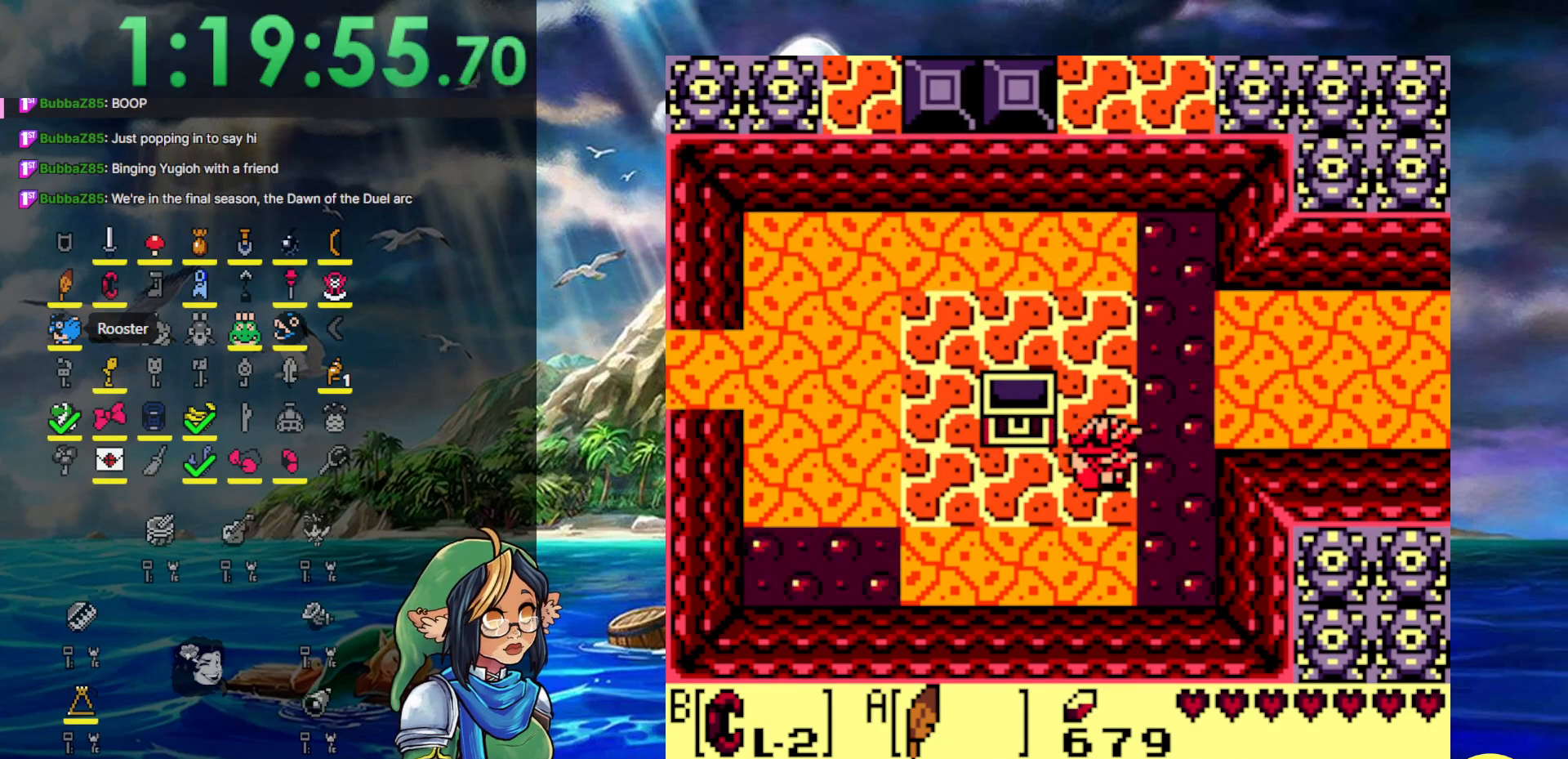
{"buttons": ["A", "DPAD_RIGHT"], "events": [[67, "A", "down"], [67, "DPAD_UP", "down"], [500, "DPAD_UP", "up"]]}